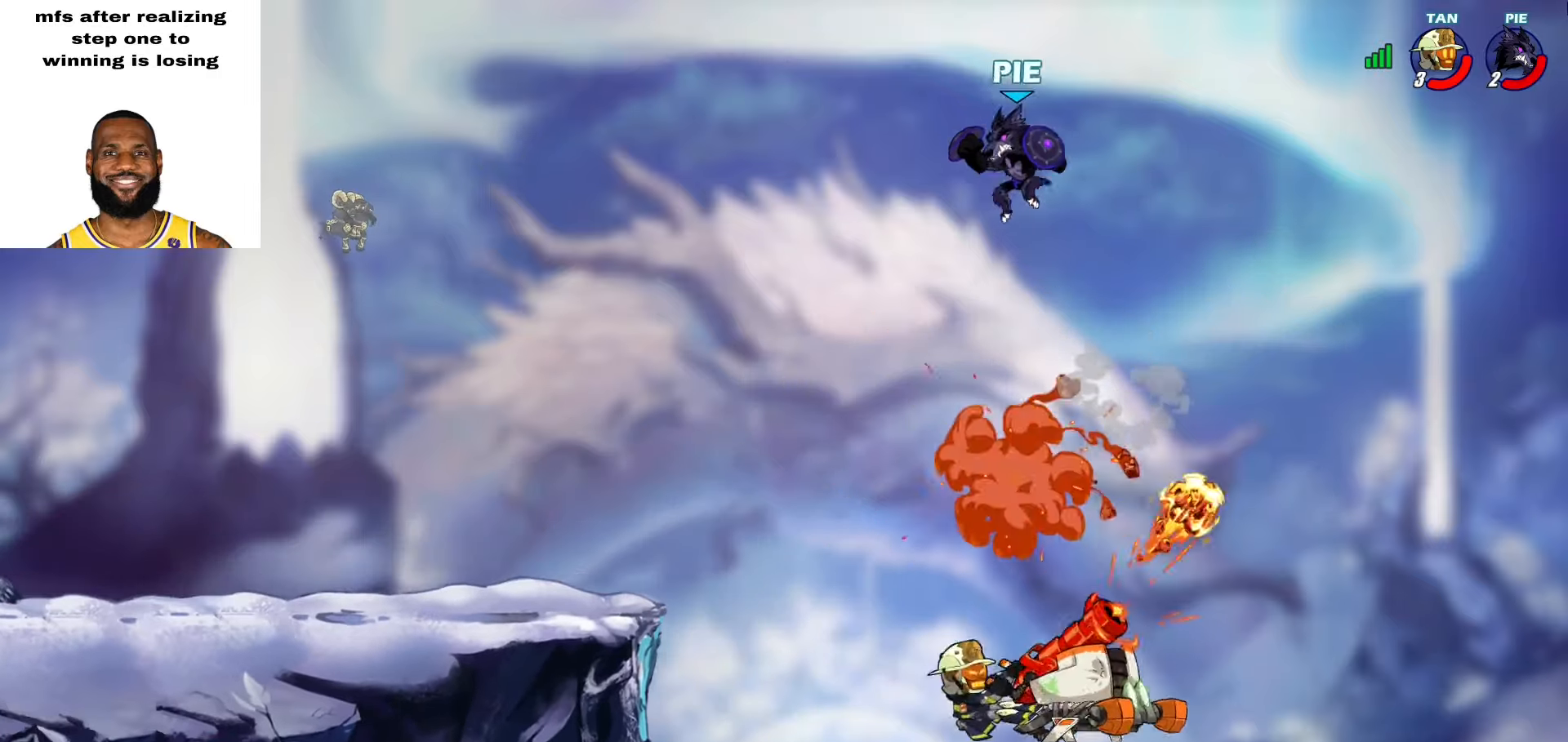
Gameplay with a controller (PlayStation layout); each line is a JSON object with the inputs held at the frame after it. "events" lists button and stick changes between this image and that frame as [ms after this image, input, new state], when the widget could be followed in between. Not read: TOUCHPAD.
{"buttons": ["CROSS"], "left_stick": "left", "right_stick": "center", "events": [[317, "left_stick", "left"], [483, "CROSS", "down"]]}
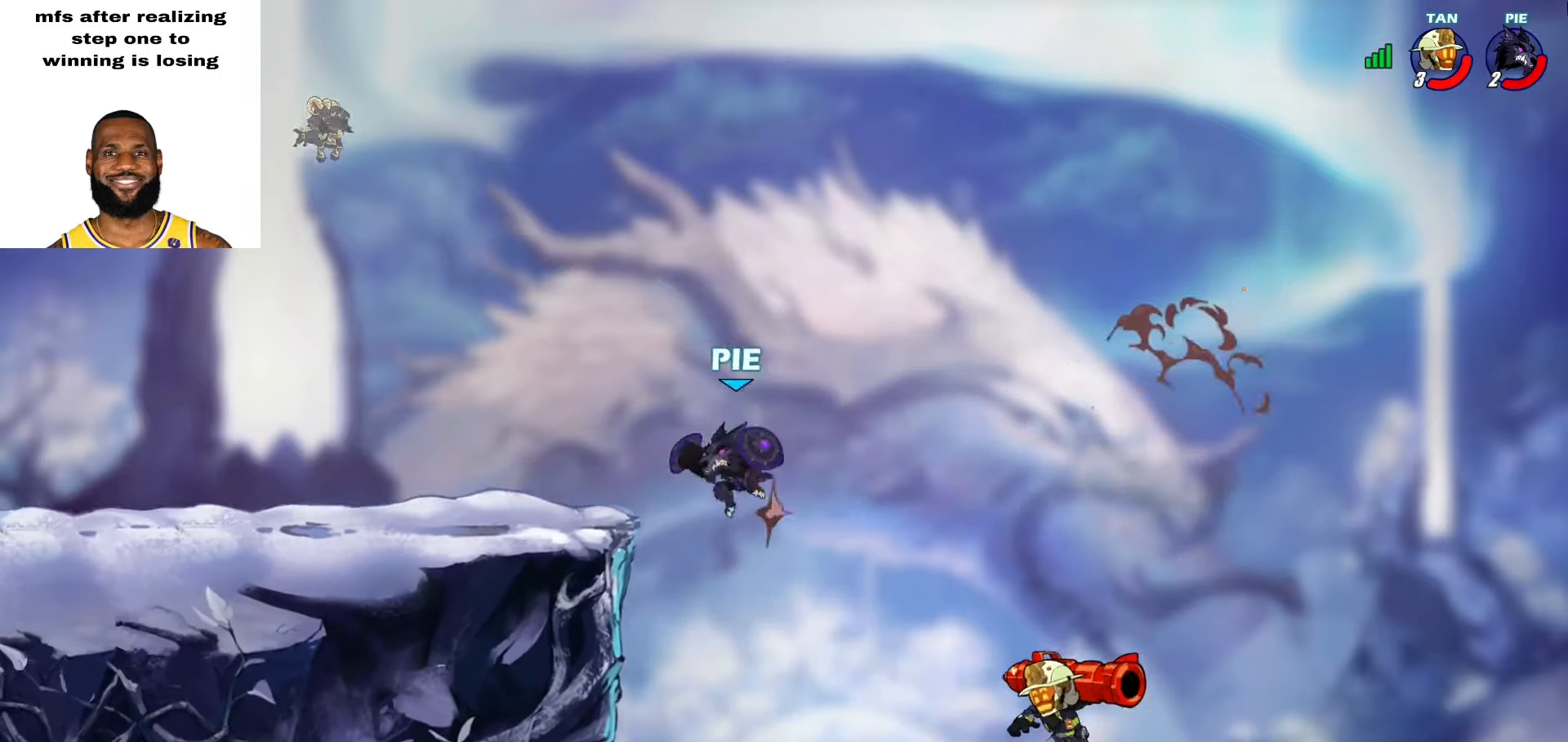
{"buttons": [], "left_stick": "right", "right_stick": "center", "events": [[83, "CROSS", "up"], [200, "left_stick", "down-left"], [450, "left_stick", "right"]]}
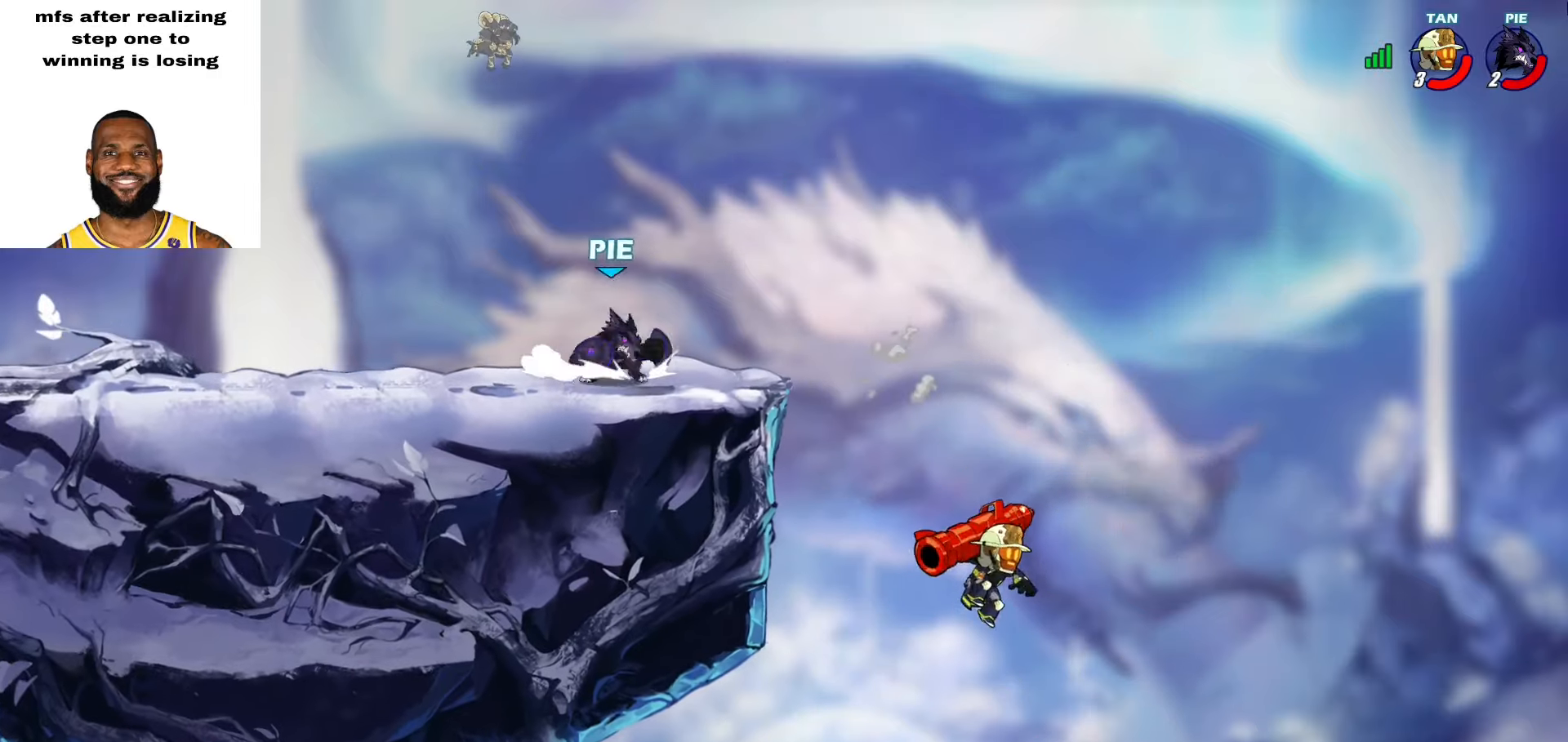
{"buttons": [], "left_stick": "right", "right_stick": "center", "events": [[17, "left_stick", "up-left"], [67, "left_stick", "left"], [200, "left_stick", "up-right"], [317, "left_stick", "center"], [483, "left_stick", "right"]]}
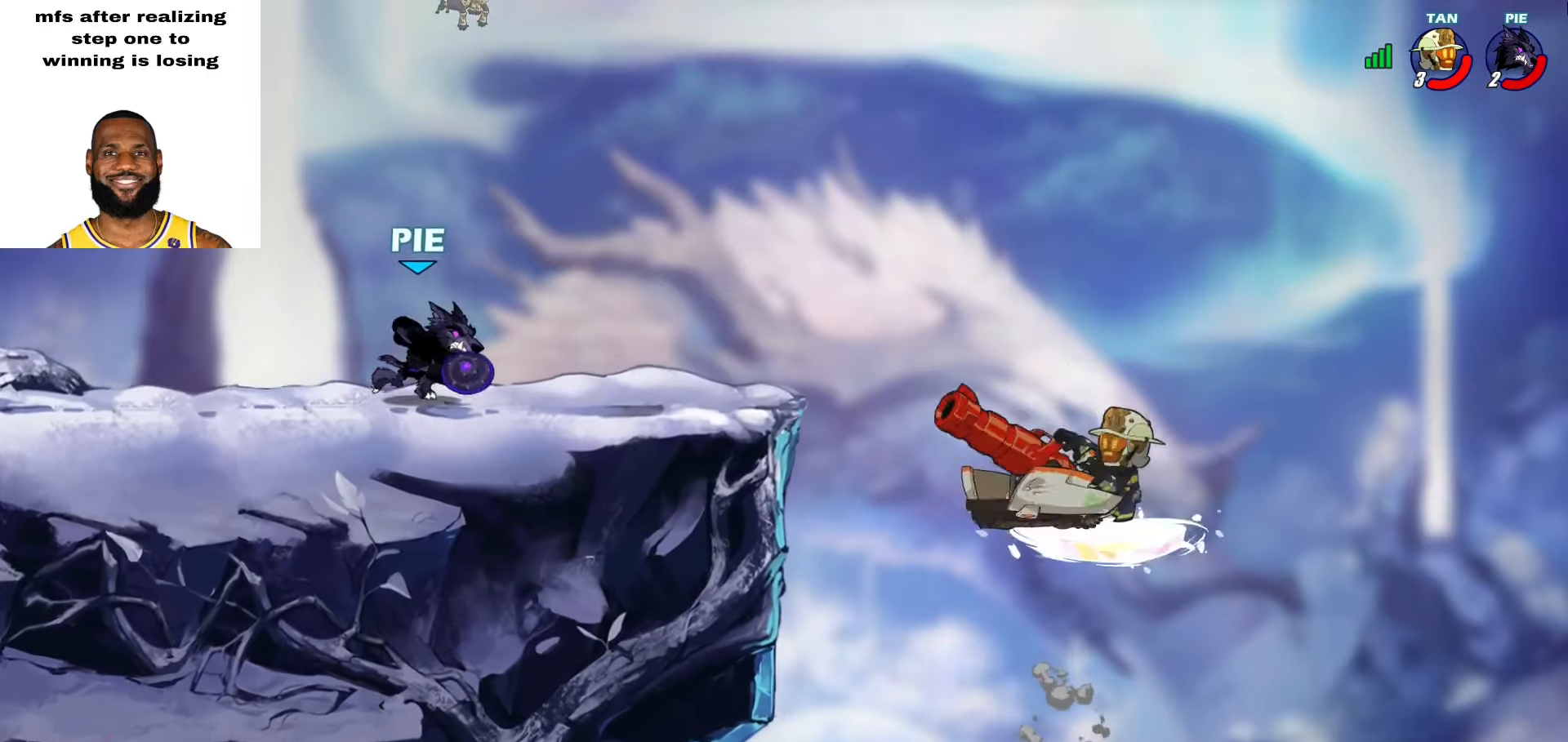
{"buttons": [], "left_stick": "center", "right_stick": "center", "events": [[83, "left_stick", "center"]]}
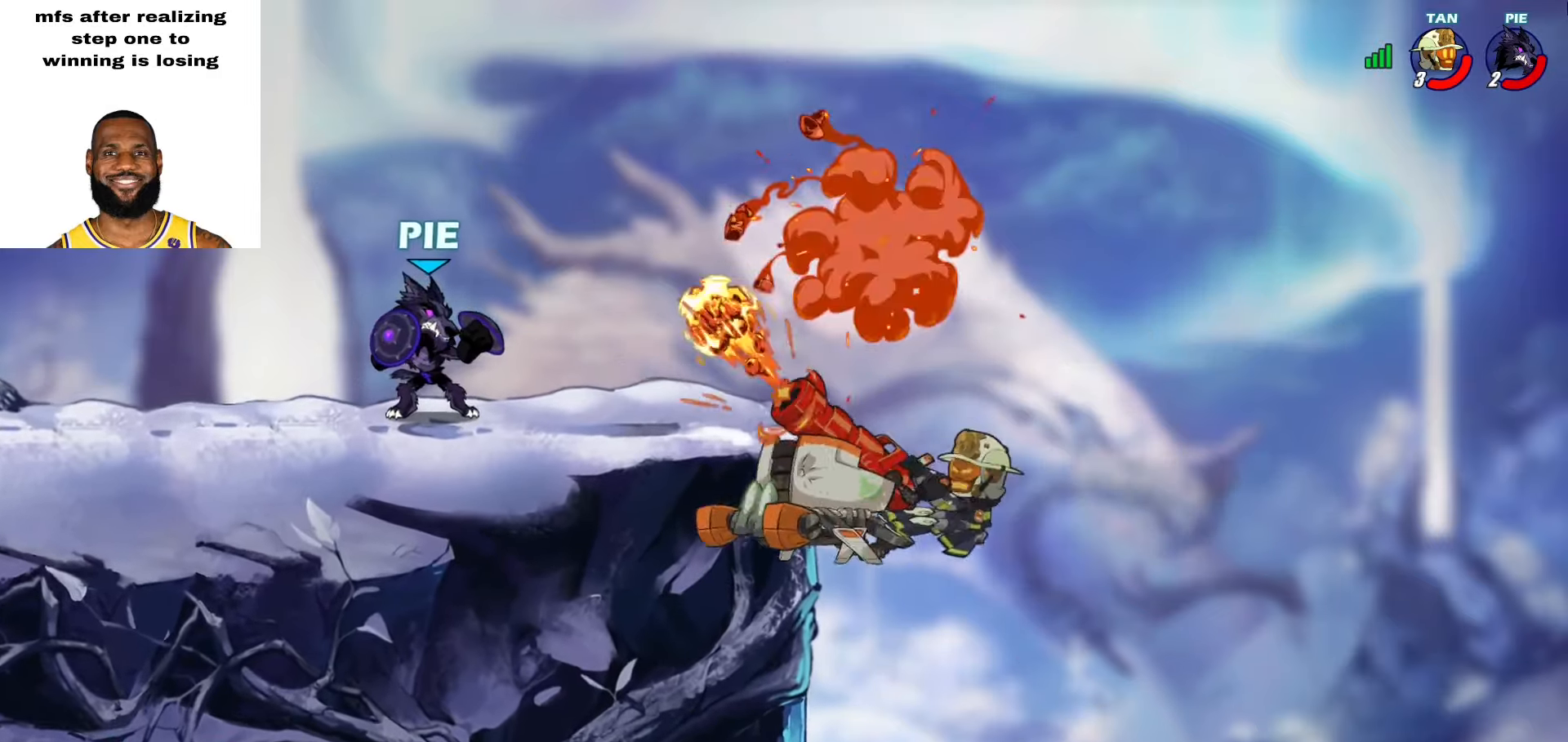
{"buttons": ["L2"], "left_stick": "left", "right_stick": "center", "events": [[217, "left_stick", "up-right"], [283, "L2", "down"], [400, "L2", "up"], [433, "left_stick", "left"], [483, "L2", "down"]]}
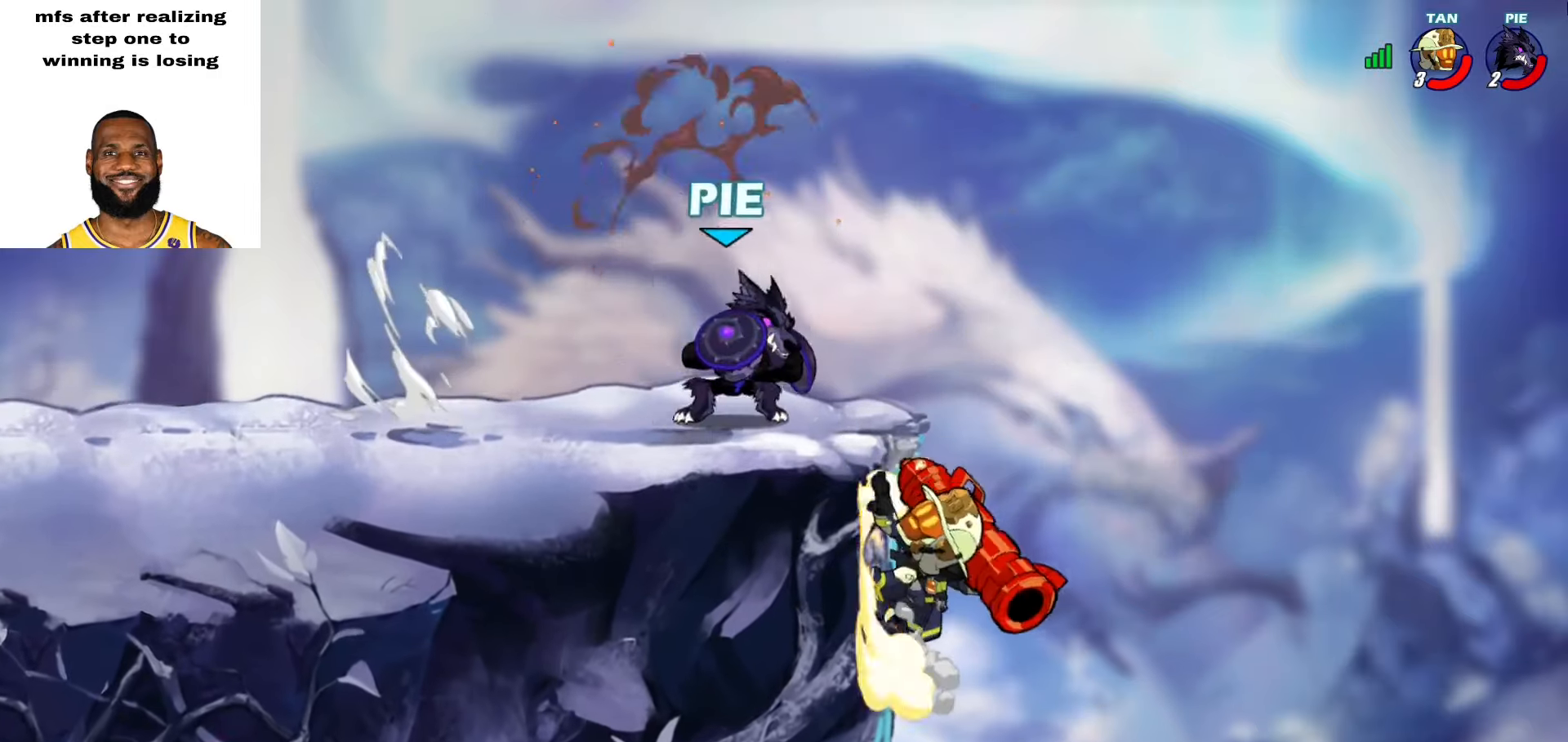
{"buttons": ["TRIANGLE"], "left_stick": "down-left", "right_stick": "center", "events": [[117, "L2", "up"], [133, "left_stick", "right"], [167, "L2", "down"], [267, "CROSS", "down"], [300, "L2", "up"], [300, "left_stick", "down-left"], [333, "CROSS", "up"], [350, "TRIANGLE", "down"]]}
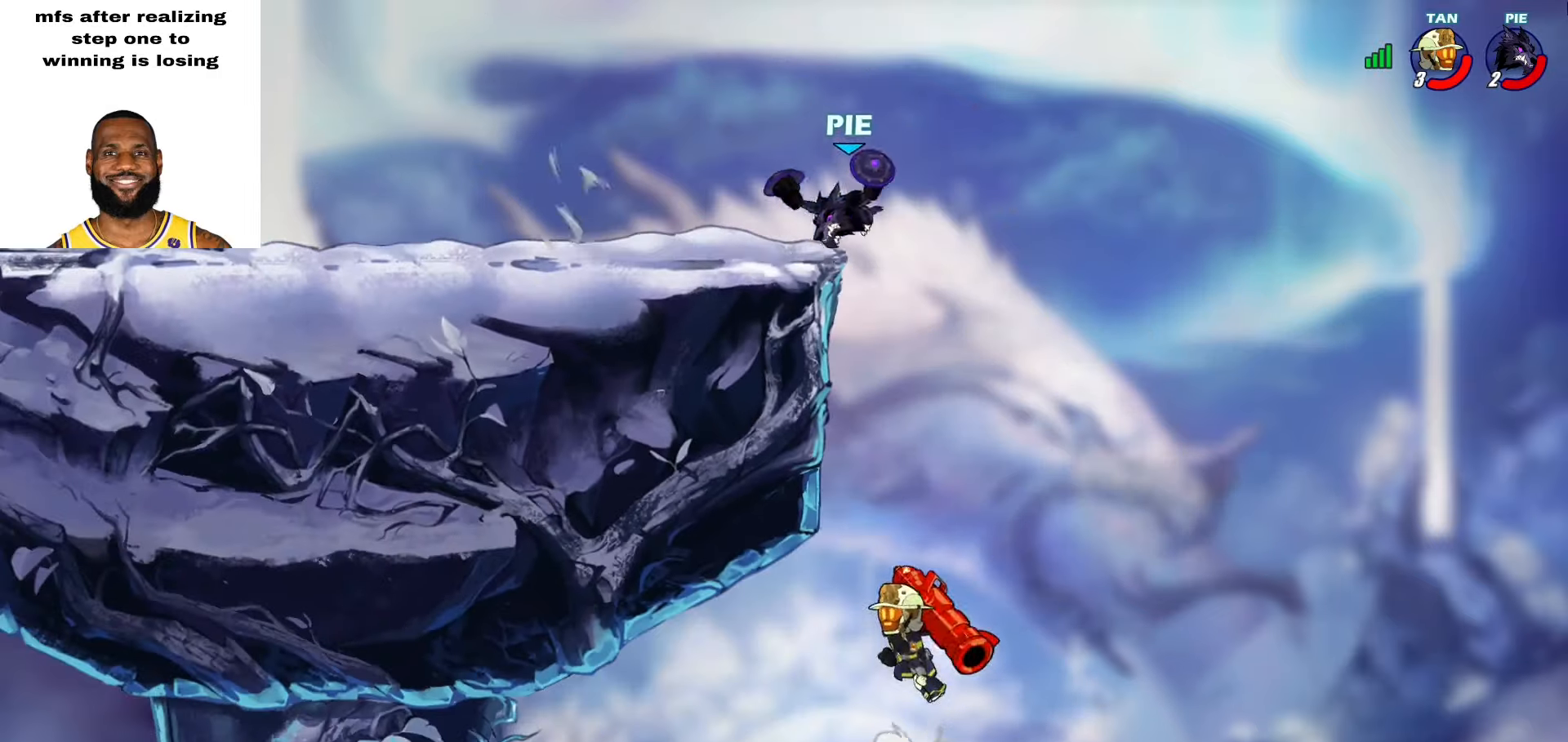
{"buttons": [], "left_stick": "up-left", "right_stick": "center", "events": [[183, "L3", "down"], [467, "L3", "up"], [483, "TRIANGLE", "up"], [500, "left_stick", "up-left"]]}
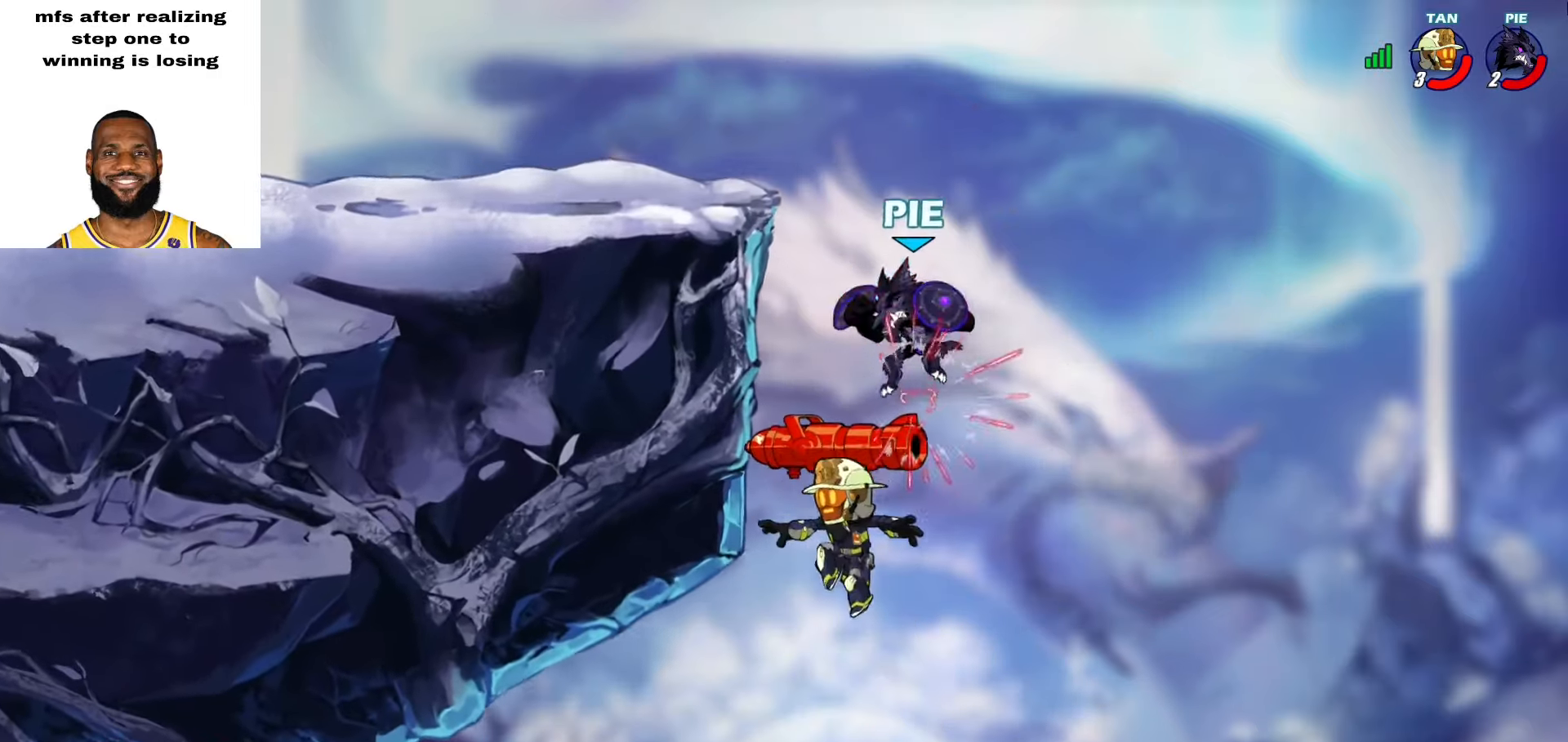
{"buttons": [], "left_stick": "up-left", "right_stick": "center", "events": [[33, "left_stick", "up"], [100, "CROSS", "down"], [167, "L2", "down"], [167, "left_stick", "up-right"], [200, "CROSS", "up"], [333, "left_stick", "up-left"], [350, "L2", "up"]]}
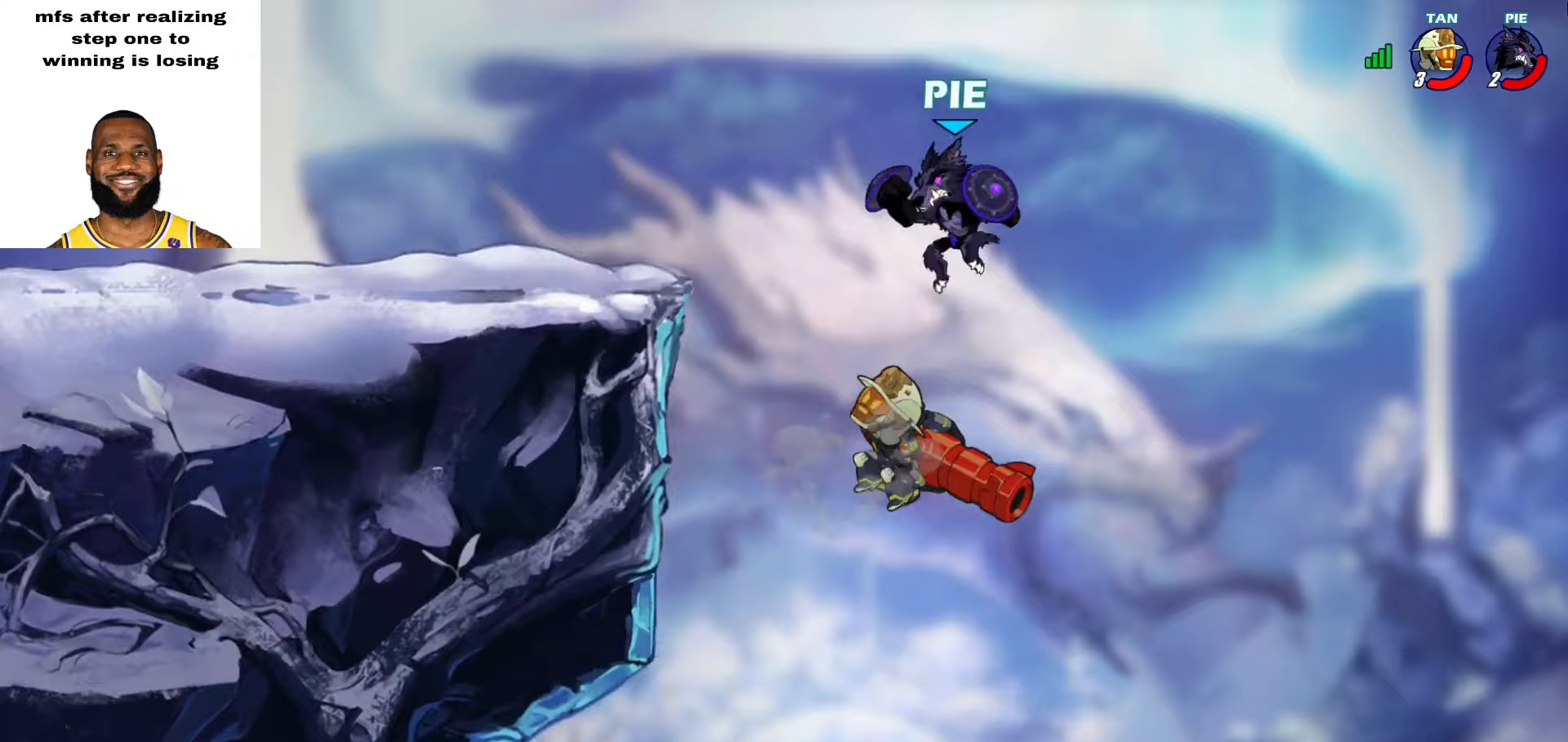
{"buttons": [], "left_stick": "center", "right_stick": "center", "events": [[17, "CROSS", "down"], [150, "CROSS", "up"], [450, "left_stick", "center"]]}
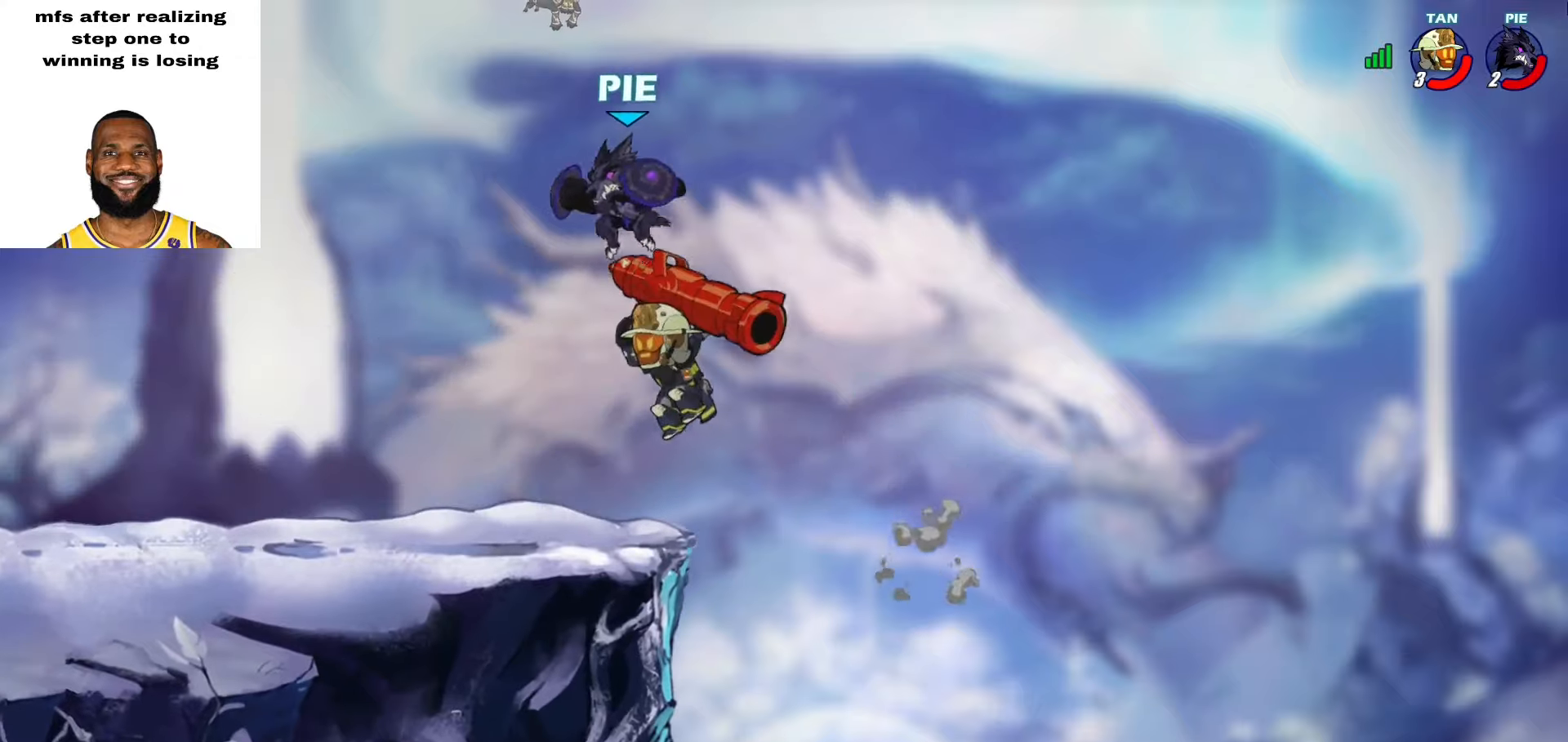
{"buttons": ["L3"], "left_stick": "right", "right_stick": "center", "events": [[17, "left_stick", "up-right"], [117, "left_stick", "down-right"], [167, "left_stick", "down-left"], [217, "SQUARE", "down"], [283, "SQUARE", "up"], [333, "SQUARE", "down"], [350, "left_stick", "center"], [383, "SQUARE", "up"], [417, "SQUARE", "down"], [433, "left_stick", "up-right"], [450, "L3", "down"], [500, "SQUARE", "up"], [500, "left_stick", "right"]]}
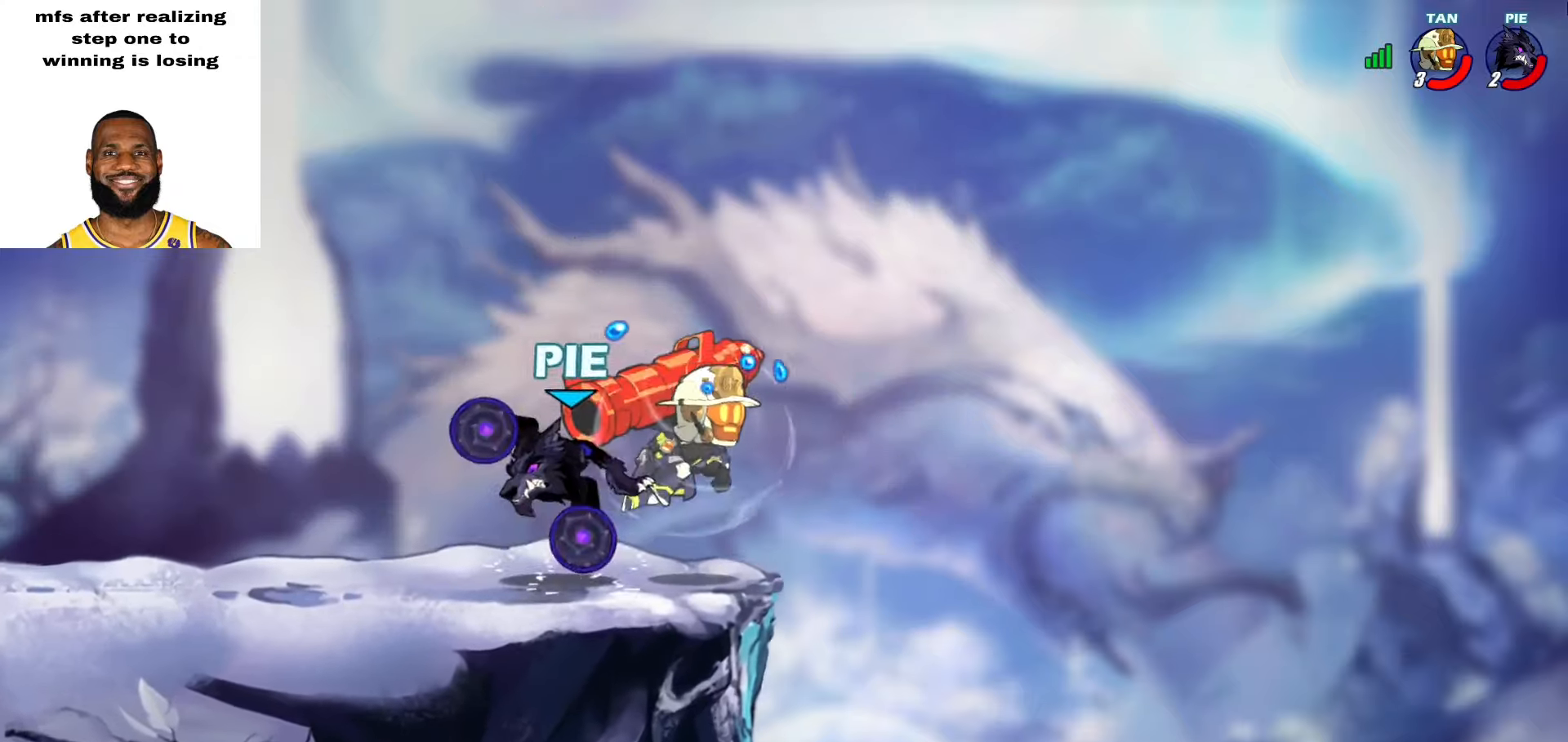
{"buttons": [], "left_stick": "left", "right_stick": "center", "events": [[17, "L3", "up"], [33, "SQUARE", "down"], [100, "SQUARE", "up"], [317, "left_stick", "left"], [417, "SQUARE", "down"], [483, "SQUARE", "up"]]}
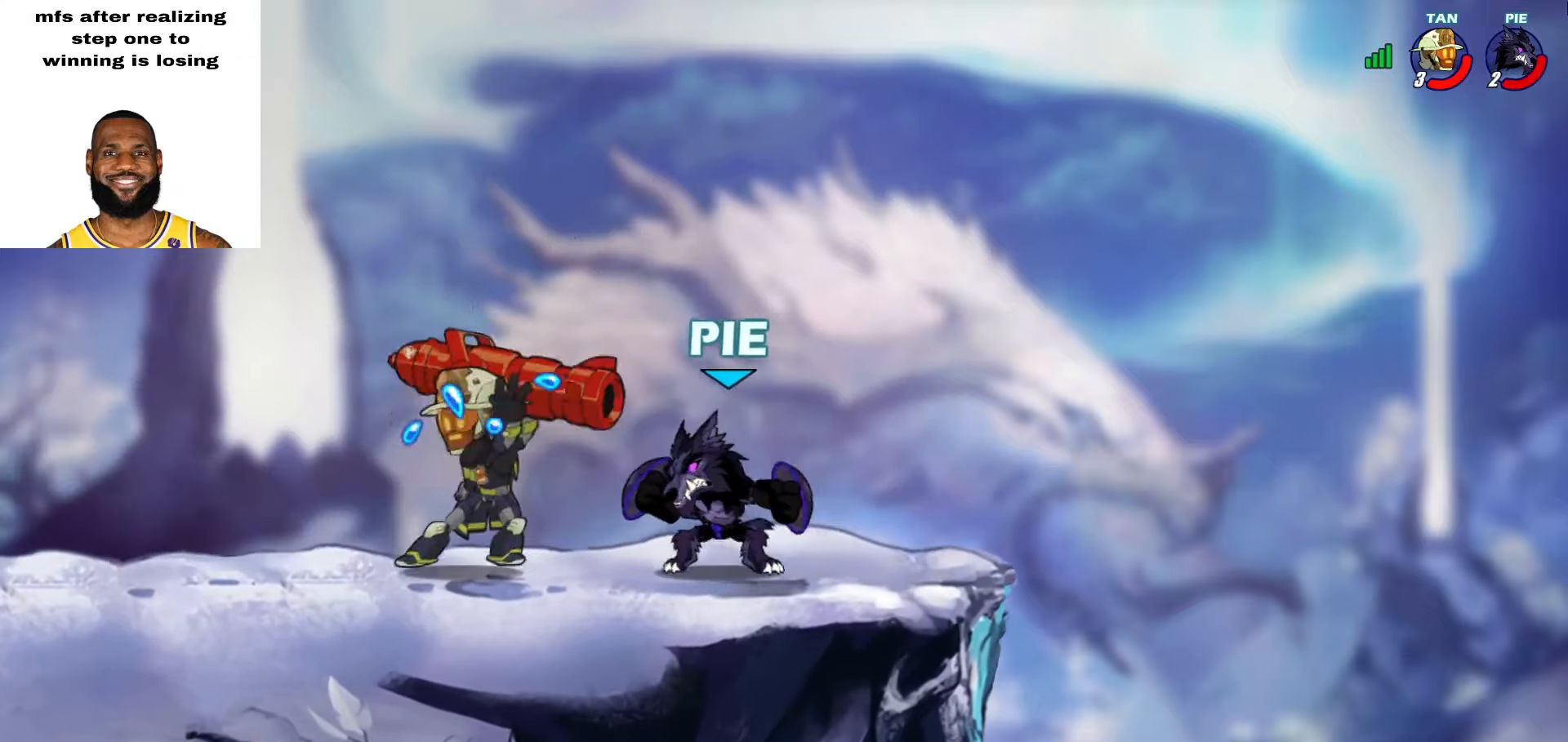
{"buttons": ["TRIANGLE"], "left_stick": "left", "right_stick": "center", "events": [[33, "SQUARE", "down"], [100, "SQUARE", "up"], [167, "TRIANGLE", "down"], [233, "TRIANGLE", "up"], [317, "TRIANGLE", "down"], [367, "TRIANGLE", "up"], [417, "TRIANGLE", "down"], [450, "TRIANGLE", "up"], [500, "TRIANGLE", "down"]]}
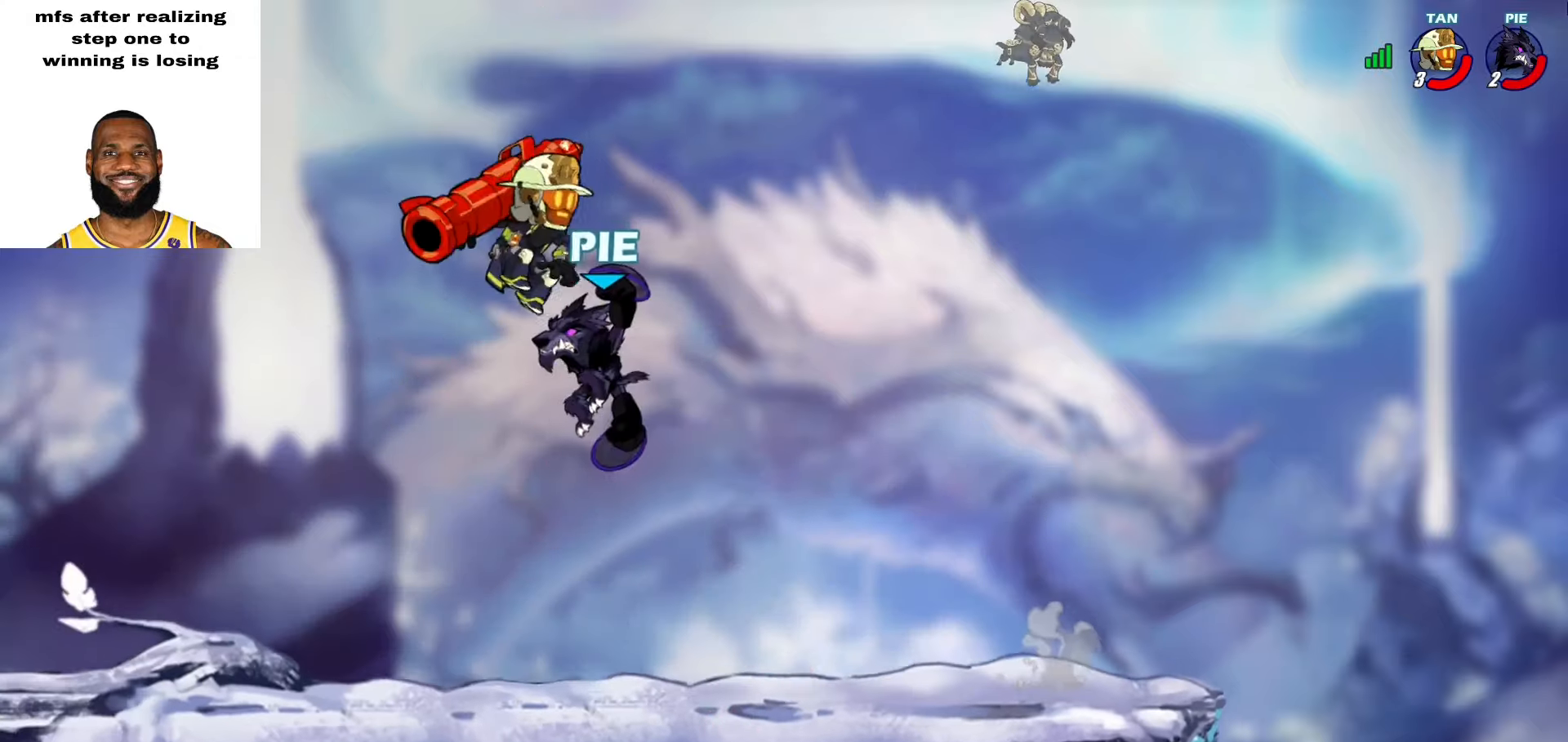
{"buttons": [], "left_stick": "down-right", "right_stick": "center", "events": [[50, "TRIANGLE", "up"], [117, "left_stick", "up"], [283, "left_stick", "up-right"], [417, "left_stick", "down-right"]]}
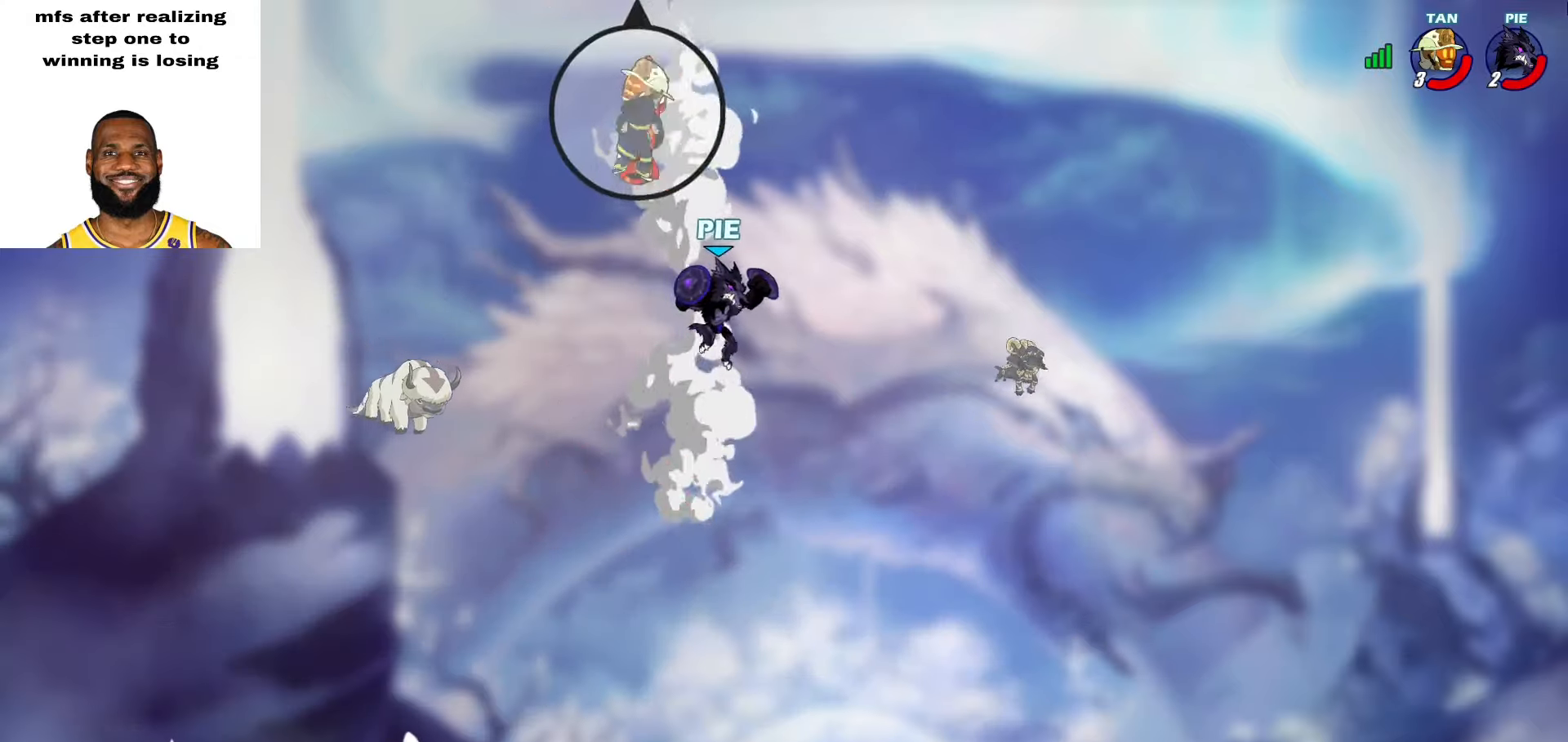
{"buttons": [], "left_stick": "left", "right_stick": "center", "events": [[17, "left_stick", "down"], [133, "left_stick", "down-left"], [400, "left_stick", "left"]]}
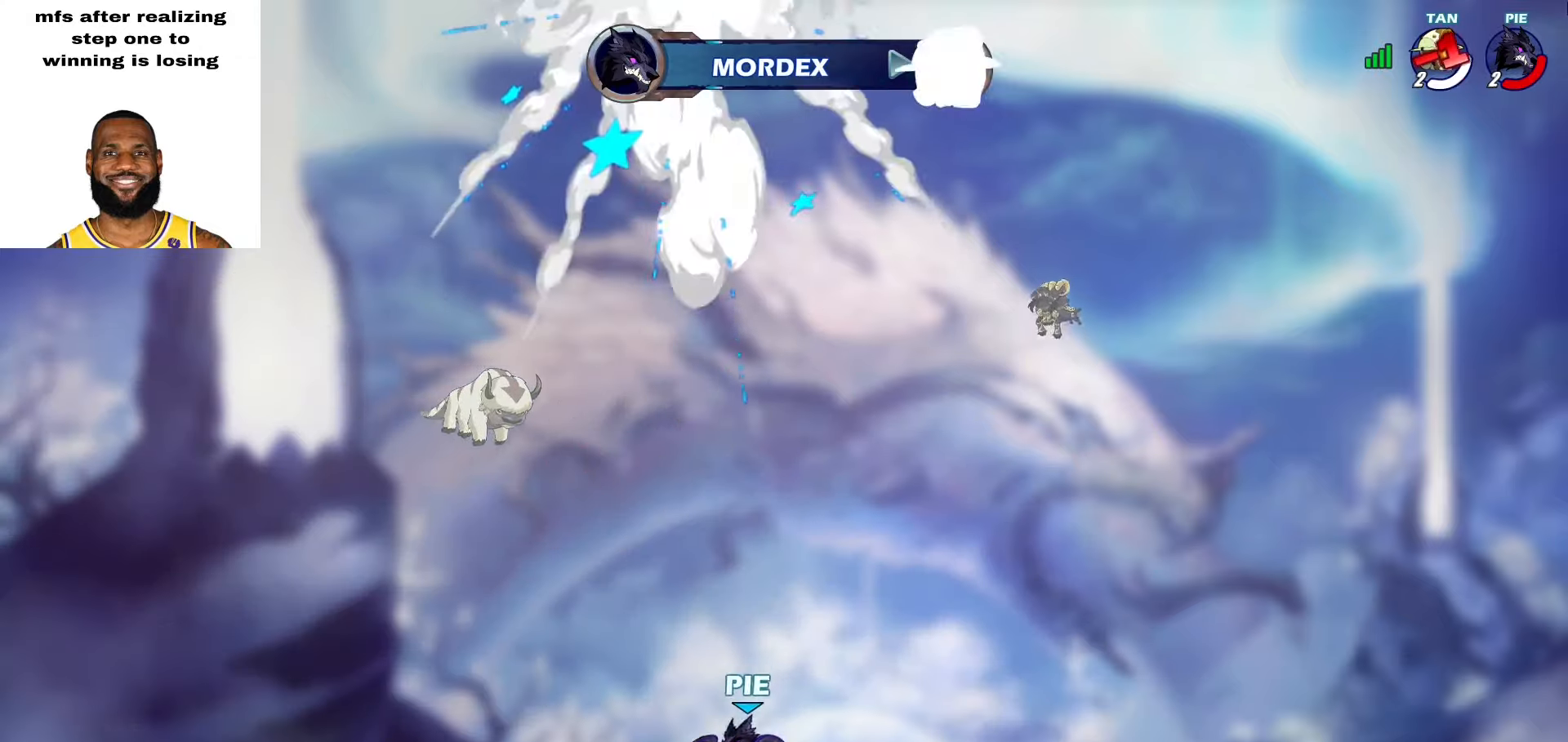
{"buttons": [], "left_stick": "left", "right_stick": "center", "events": [[50, "left_stick", "right"], [117, "left_stick", "left"], [183, "left_stick", "right"], [250, "left_stick", "left"], [300, "left_stick", "right"], [383, "left_stick", "left"]]}
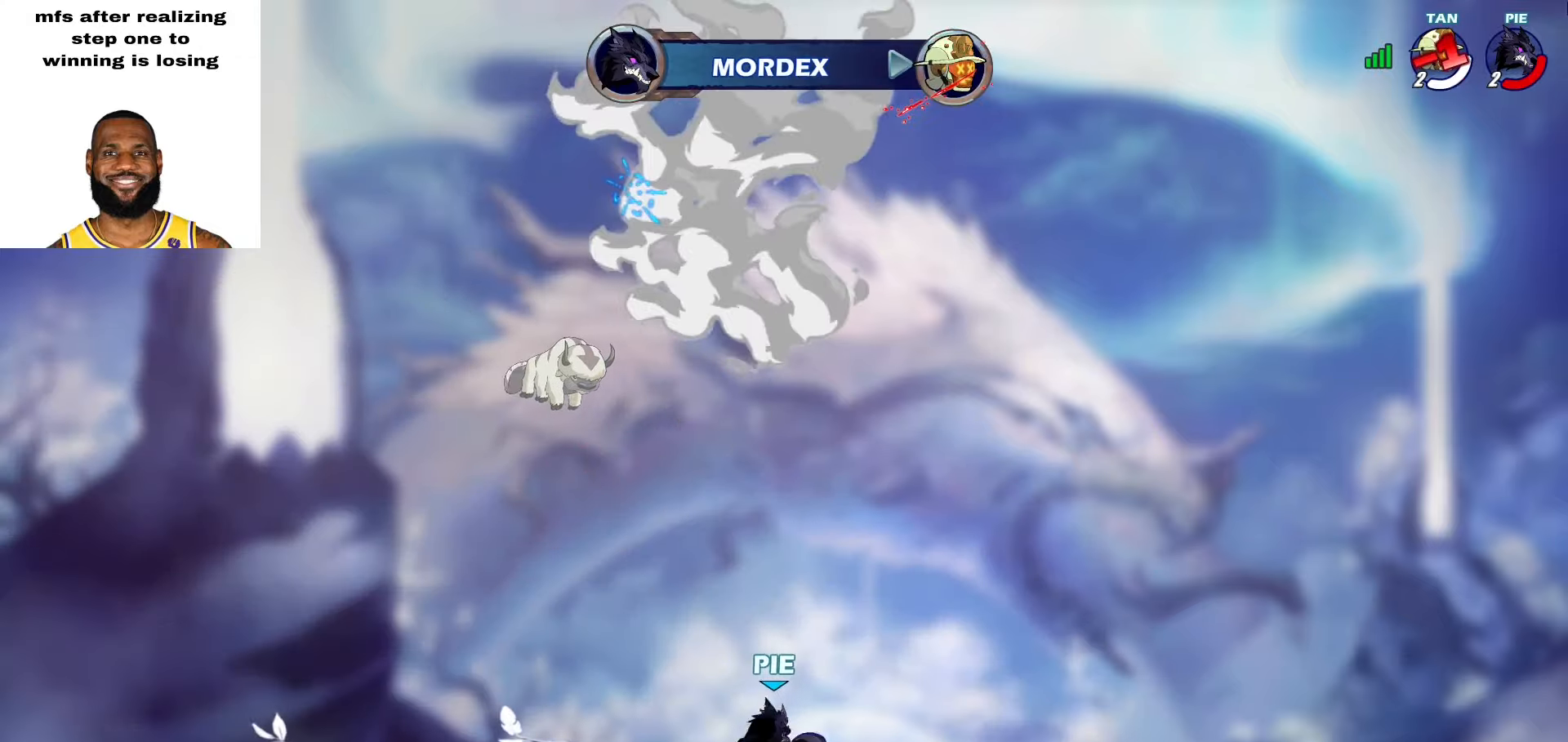
{"buttons": [], "left_stick": "left", "right_stick": "center", "events": [[67, "left_stick", "down-right"], [133, "left_stick", "left"], [267, "left_stick", "right"], [333, "left_stick", "center"], [383, "left_stick", "up-right"], [467, "left_stick", "left"]]}
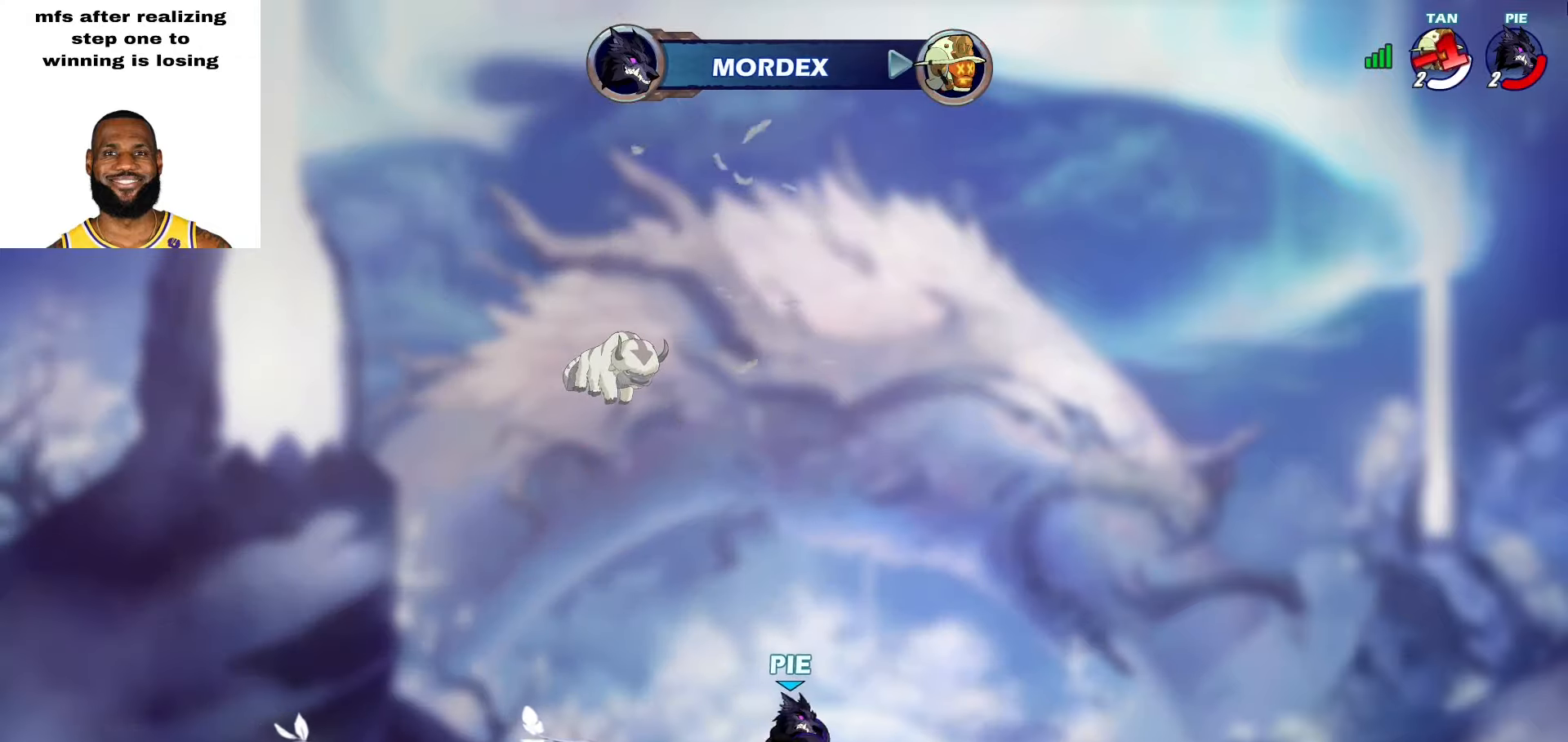
{"buttons": [], "left_stick": "left", "right_stick": "center", "events": [[50, "left_stick", "up-right"], [117, "left_stick", "left"], [200, "left_stick", "up-right"], [267, "left_stick", "left"], [350, "left_stick", "right"], [450, "left_stick", "center"], [500, "left_stick", "left"]]}
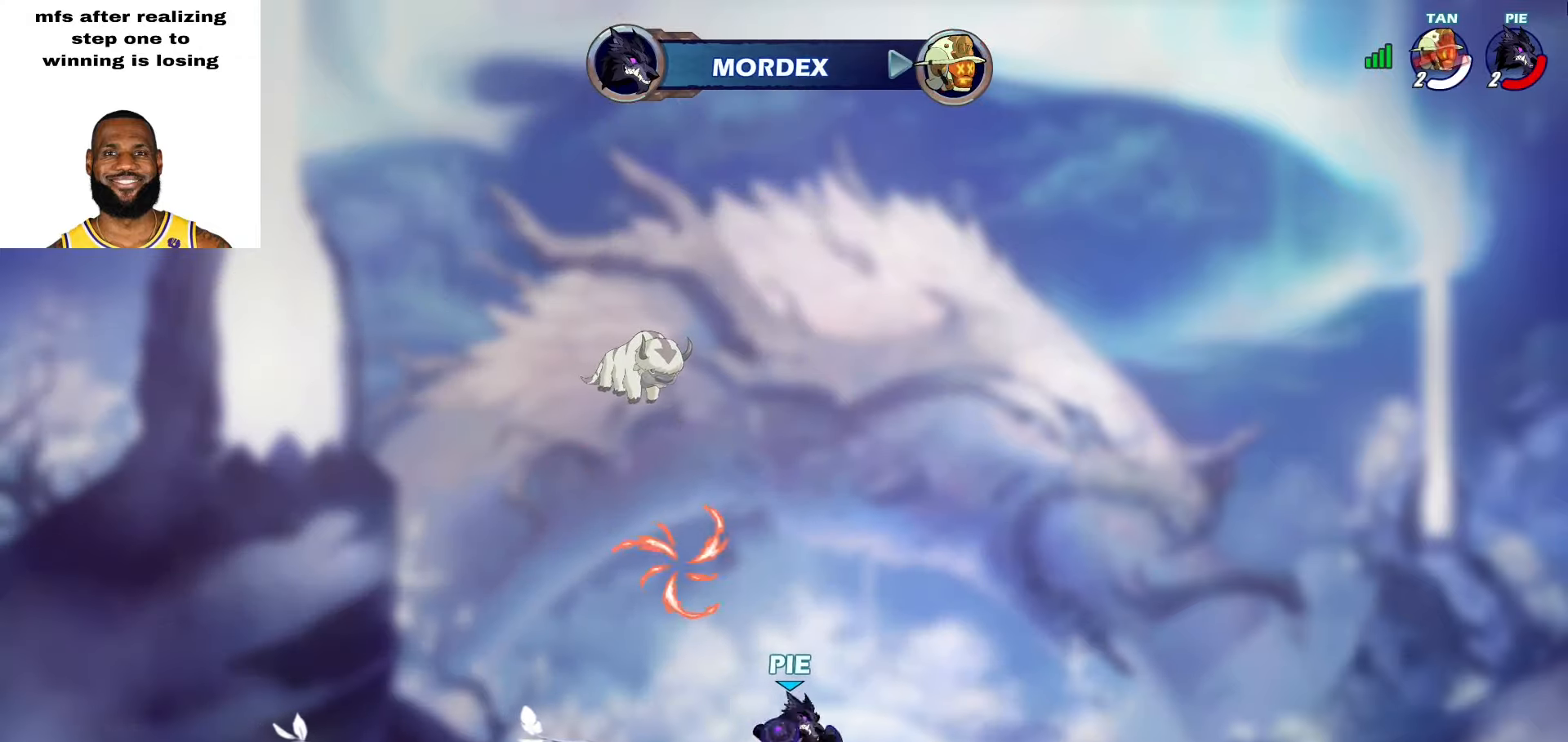
{"buttons": [], "left_stick": "up", "right_stick": "center", "events": [[167, "CROSS", "down"], [217, "left_stick", "up"], [300, "R1", "down"], [333, "CROSS", "up"], [433, "R1", "up"]]}
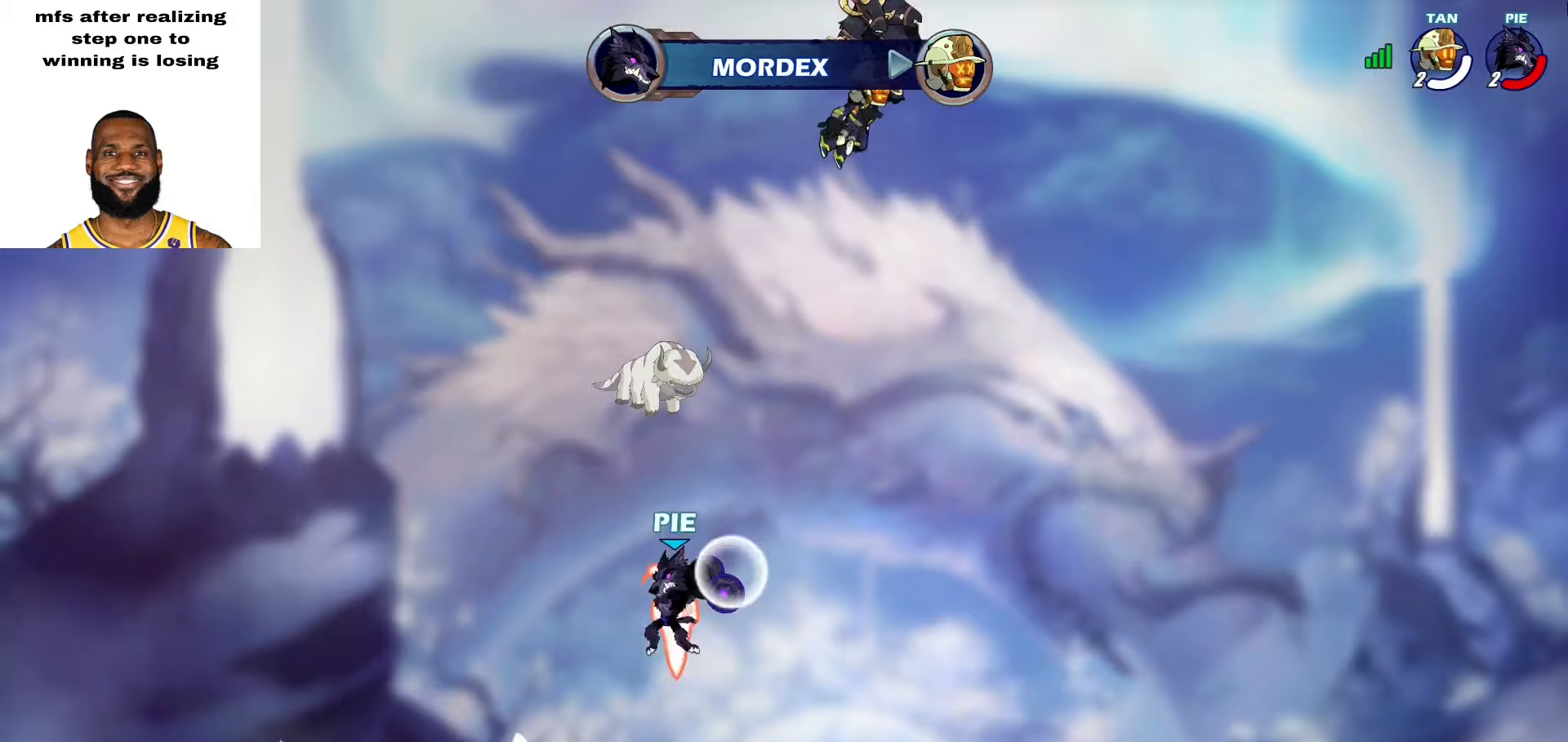
{"buttons": [], "left_stick": "down-left", "right_stick": "center", "events": [[117, "left_stick", "center"], [300, "left_stick", "down"], [467, "left_stick", "down-left"]]}
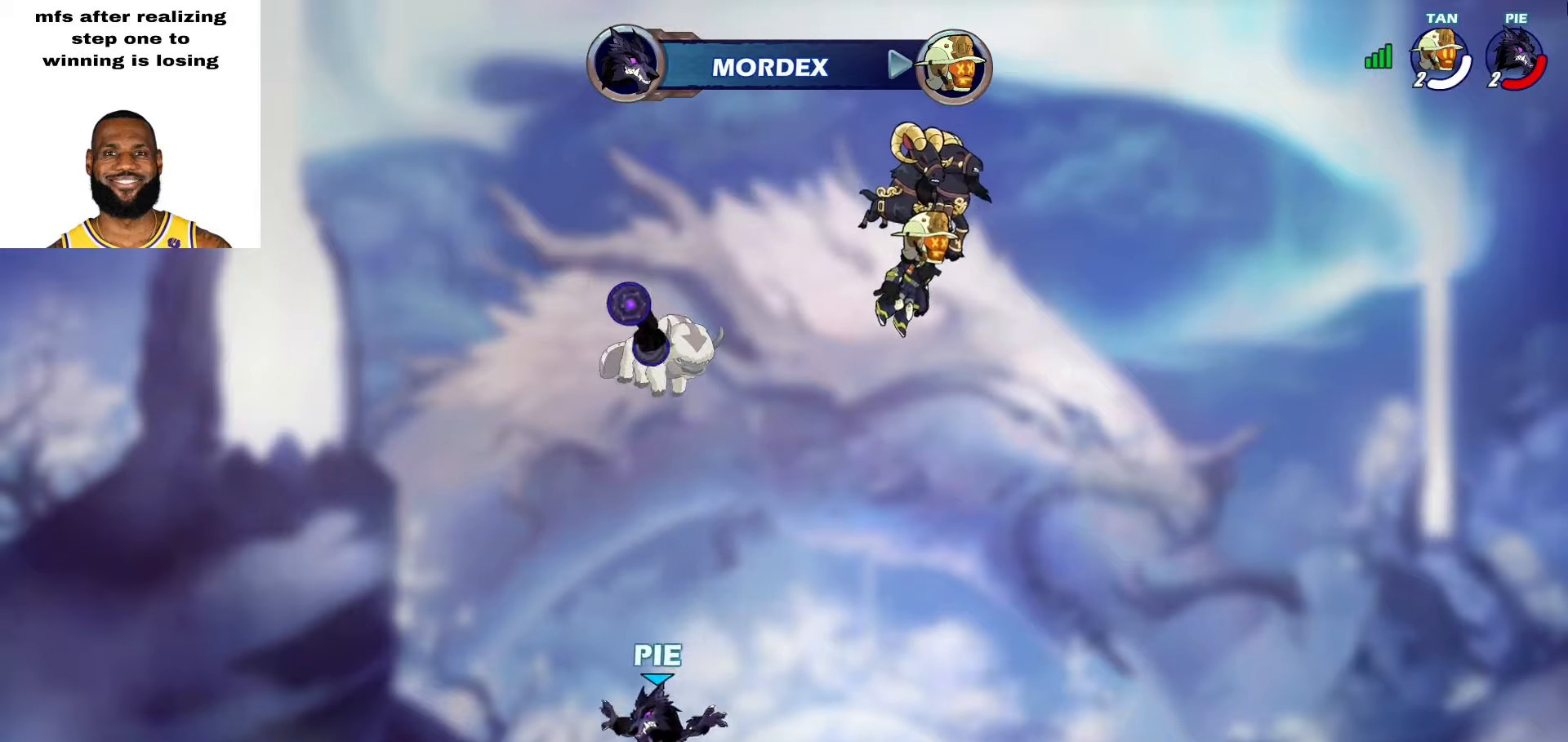
{"buttons": [], "left_stick": "center", "right_stick": "center", "events": [[33, "R1", "down"], [83, "left_stick", "up-right"], [150, "R1", "up"], [167, "left_stick", "left"], [267, "left_stick", "right"], [333, "left_stick", "left"], [417, "left_stick", "center"]]}
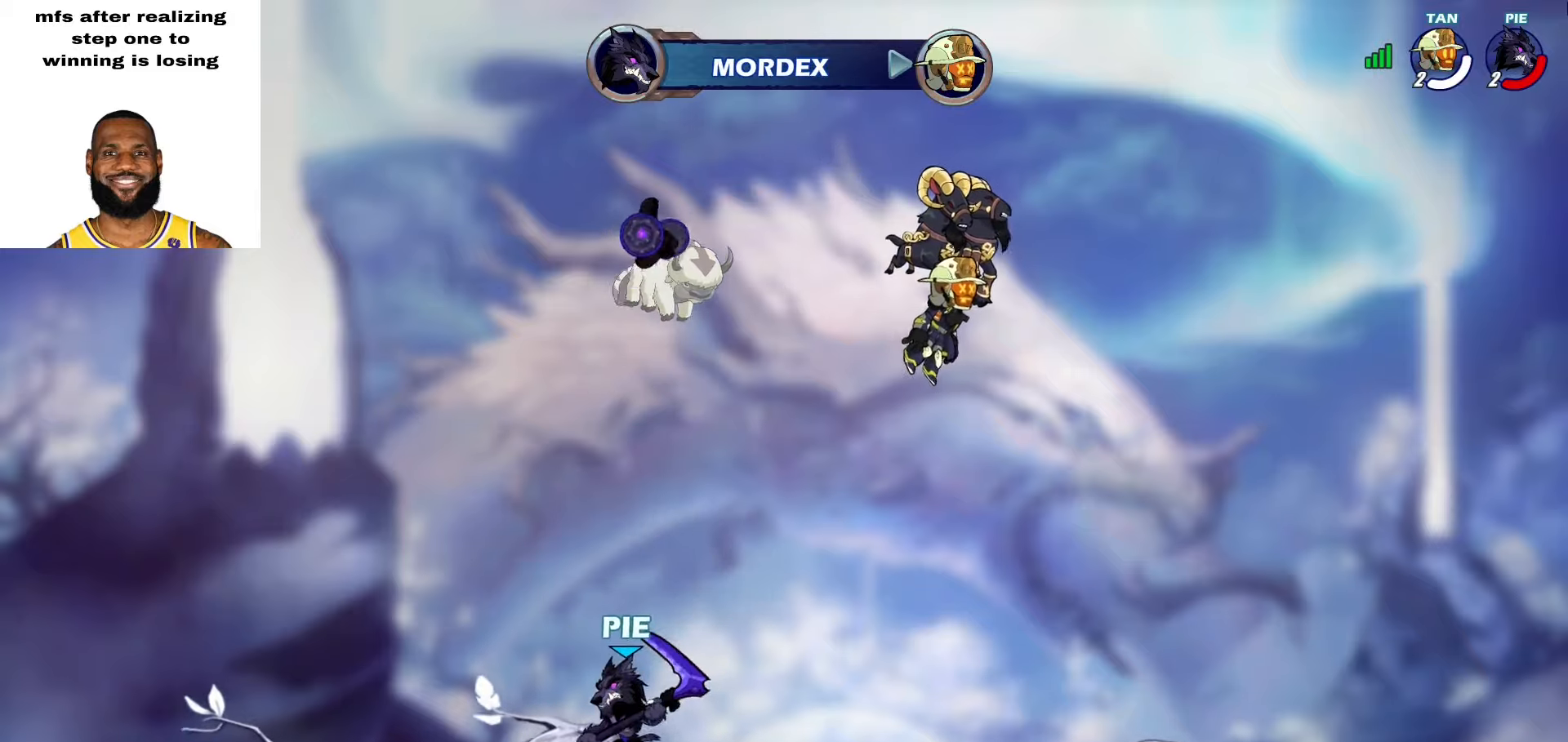
{"buttons": [], "left_stick": "up-right", "right_stick": "center", "events": [[100, "left_stick", "left"], [183, "left_stick", "right"], [250, "left_stick", "down-left"], [367, "left_stick", "up-right"]]}
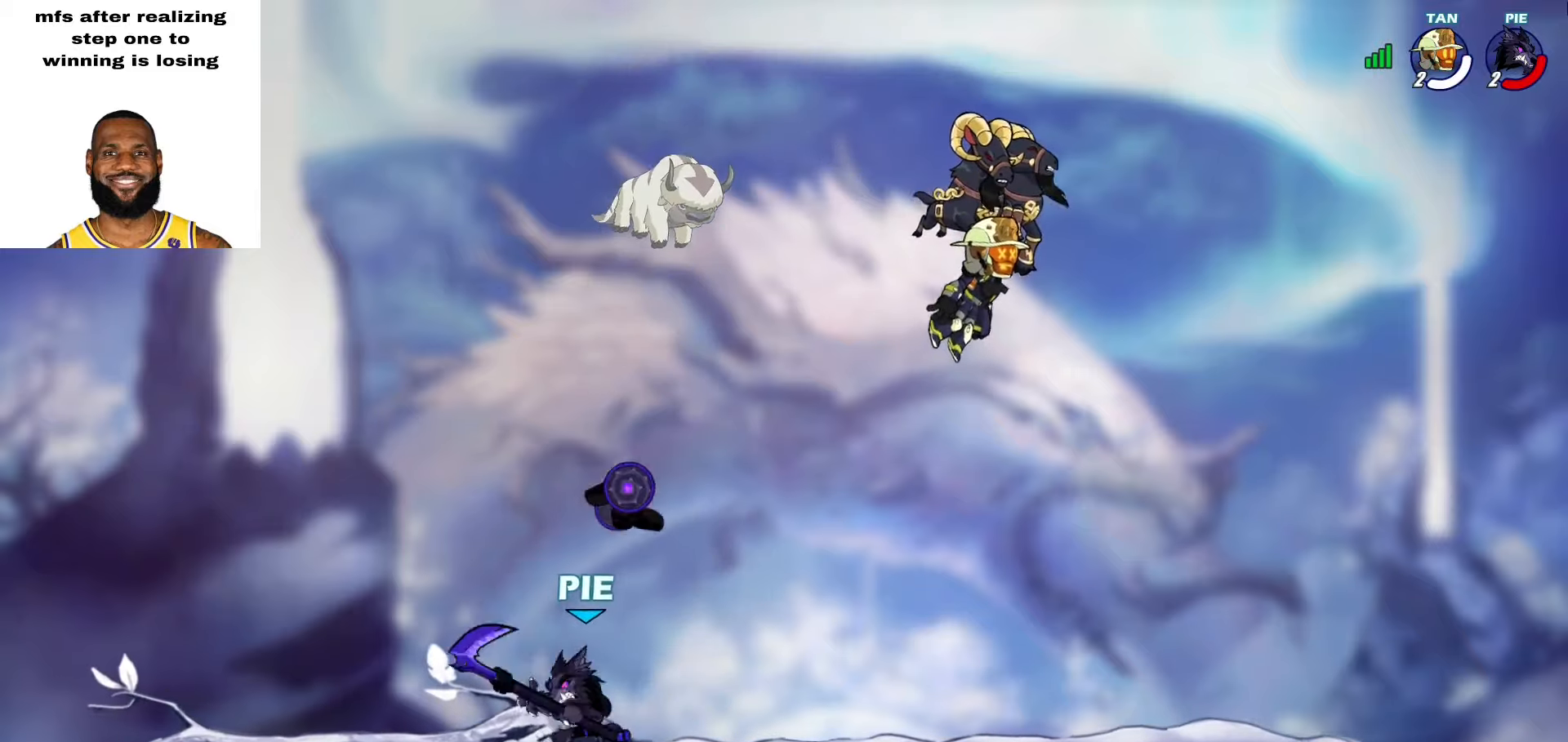
{"buttons": [], "left_stick": "center", "right_stick": "center", "events": [[17, "R1", "down"], [33, "left_stick", "up"], [117, "R1", "up"], [333, "left_stick", "center"]]}
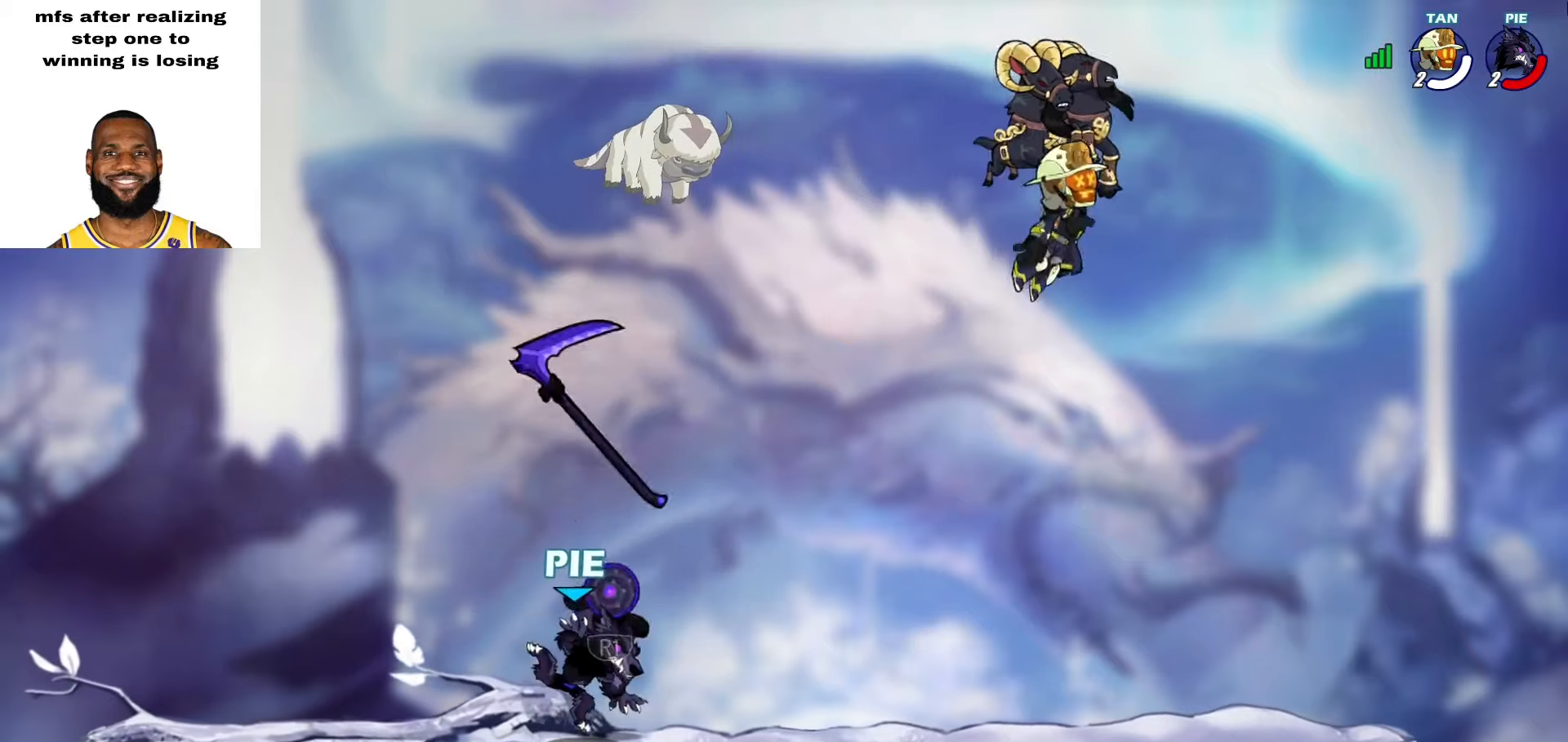
{"buttons": [], "left_stick": "up-right", "right_stick": "center", "events": [[183, "R1", "down"], [300, "R1", "up"], [500, "left_stick", "up-right"]]}
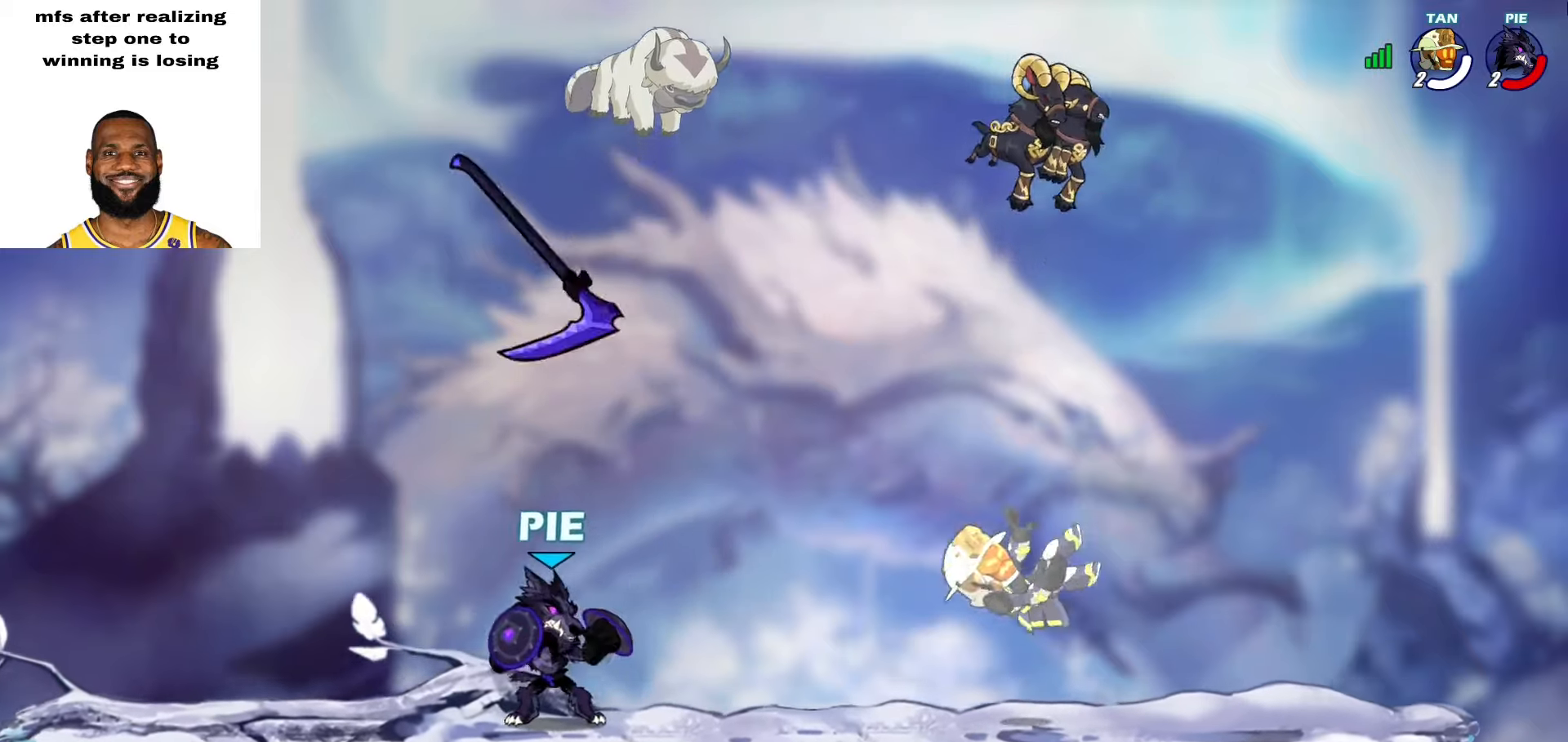
{"buttons": ["CROSS", "L2"], "left_stick": "left", "right_stick": "center", "events": [[50, "L2", "down"], [100, "CROSS", "down"], [167, "left_stick", "down-right"], [183, "CROSS", "up"], [217, "L2", "up"], [283, "left_stick", "down-left"], [333, "left_stick", "left"], [400, "L2", "down"], [467, "CROSS", "down"]]}
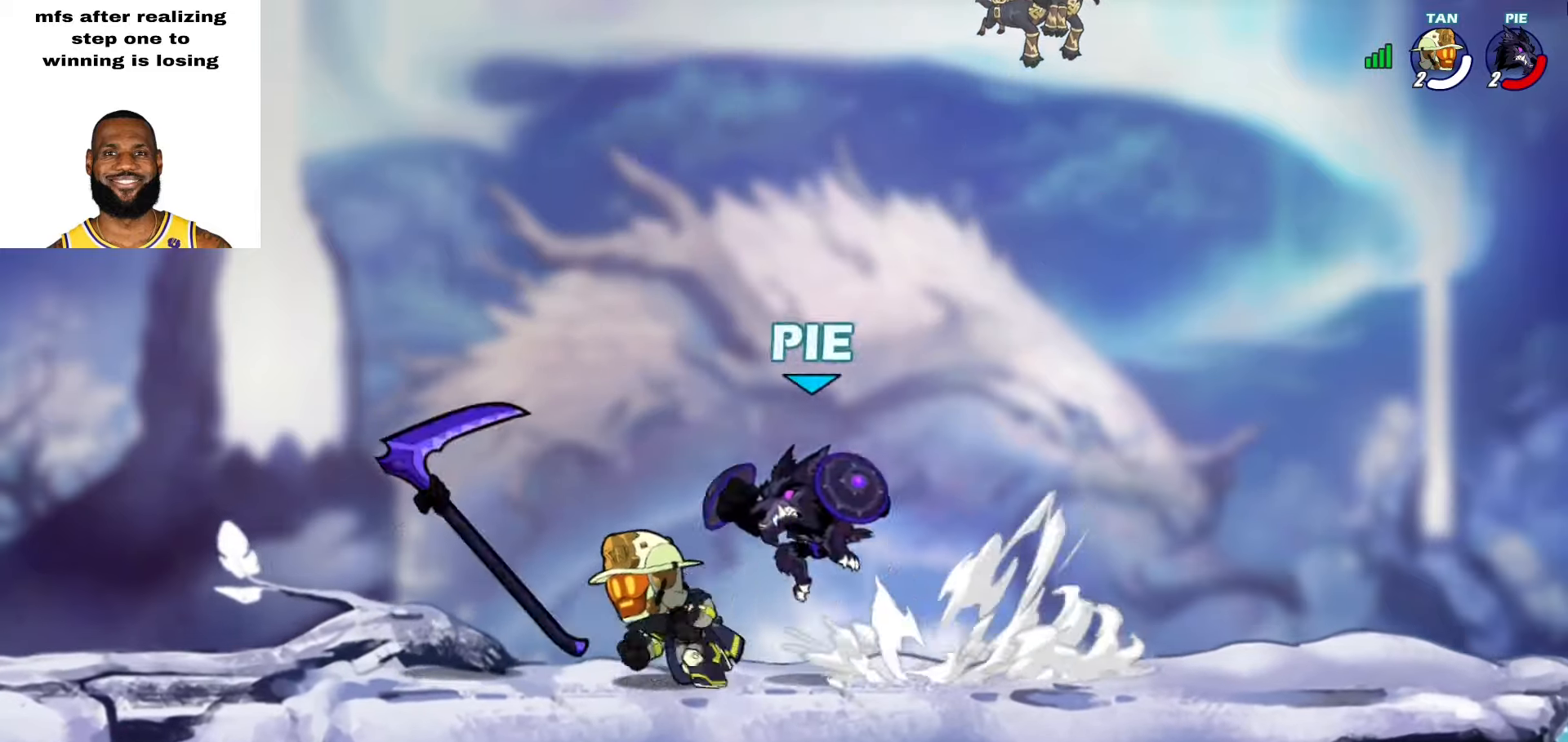
{"buttons": [], "left_stick": "up-right", "right_stick": "center", "events": [[67, "L2", "up"], [83, "CROSS", "up"], [83, "left_stick", "down-right"], [233, "left_stick", "up-right"], [250, "L2", "down"], [317, "CROSS", "down"], [417, "CROSS", "up"], [450, "L2", "up"]]}
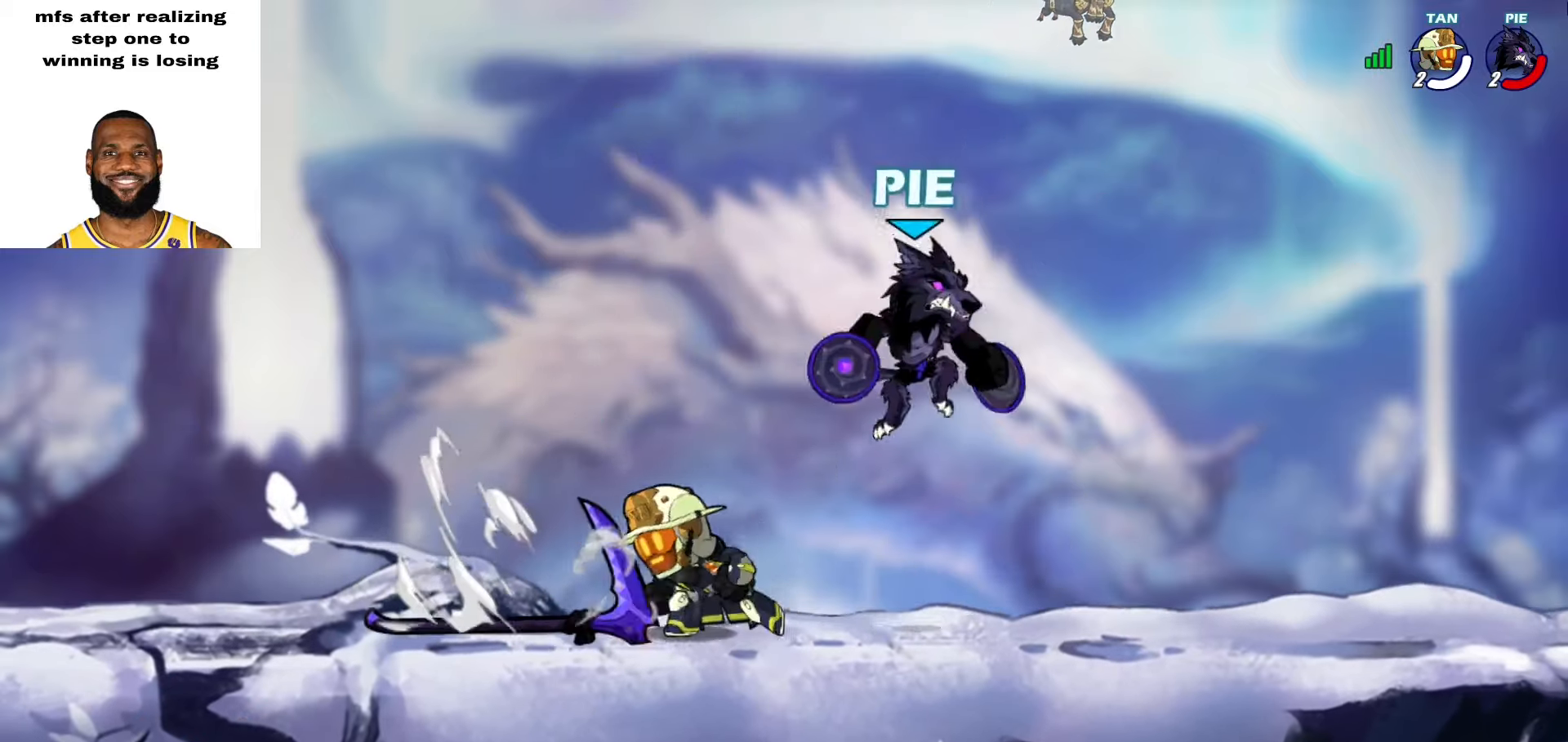
{"buttons": ["L2"], "left_stick": "center", "right_stick": "center", "events": [[117, "left_stick", "right"], [283, "left_stick", "center"], [400, "L2", "down"]]}
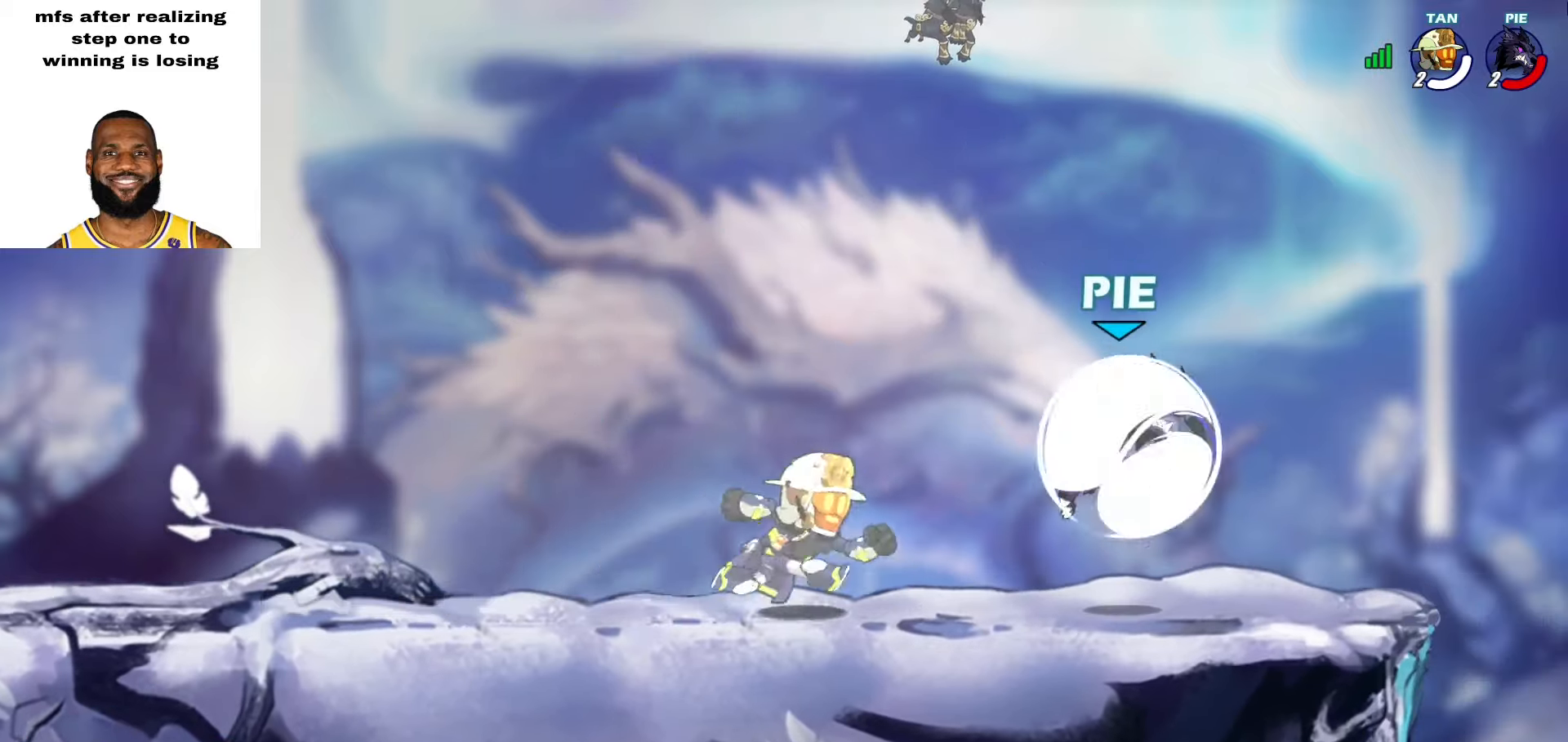
{"buttons": [], "left_stick": "up-left", "right_stick": "center", "events": [[267, "left_stick", "up-right"], [300, "CROSS", "down"], [300, "L2", "up"], [367, "left_stick", "up-left"], [433, "CROSS", "up"]]}
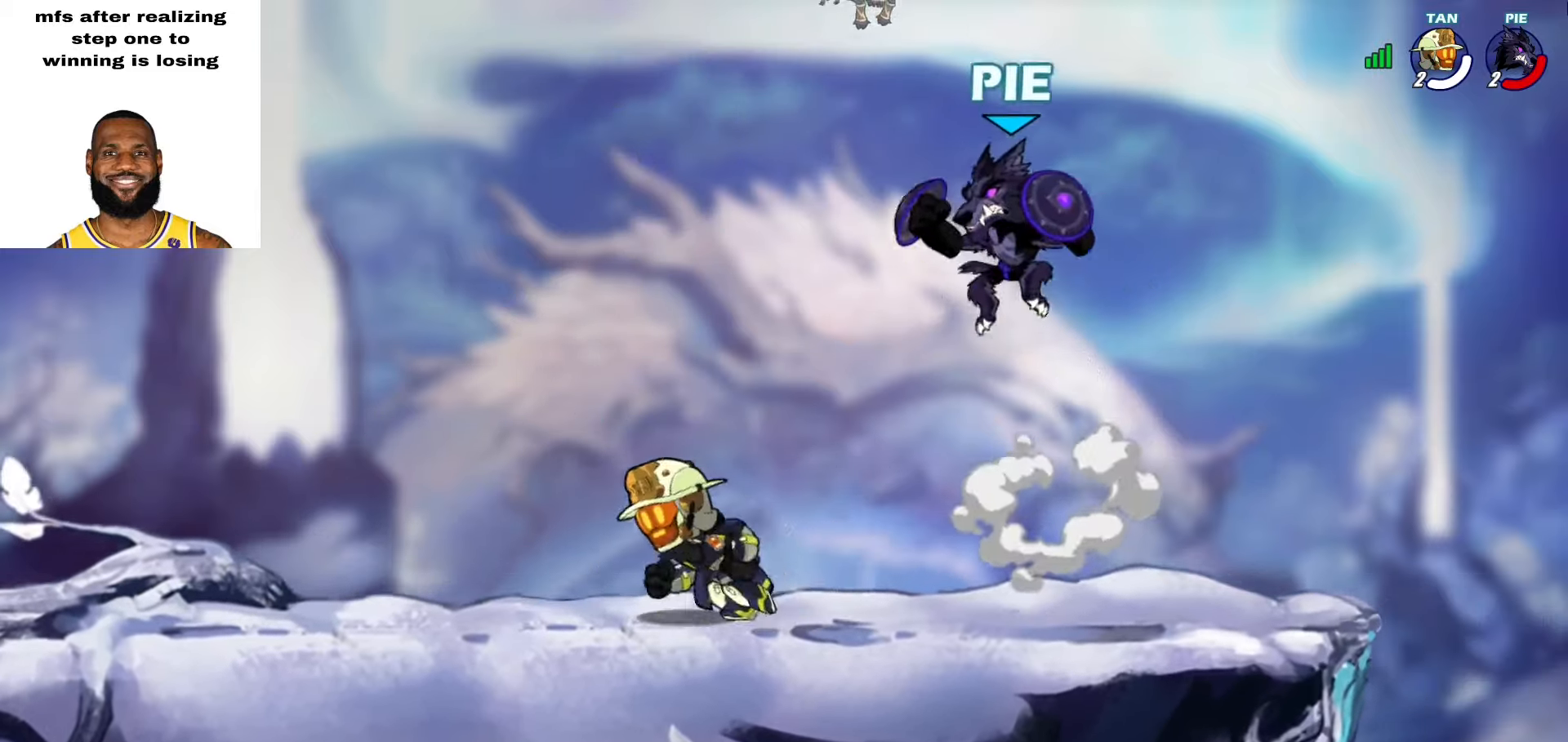
{"buttons": [], "left_stick": "center", "right_stick": "center", "events": [[33, "left_stick", "down-left"], [183, "SQUARE", "down"], [267, "SQUARE", "up"], [367, "left_stick", "center"]]}
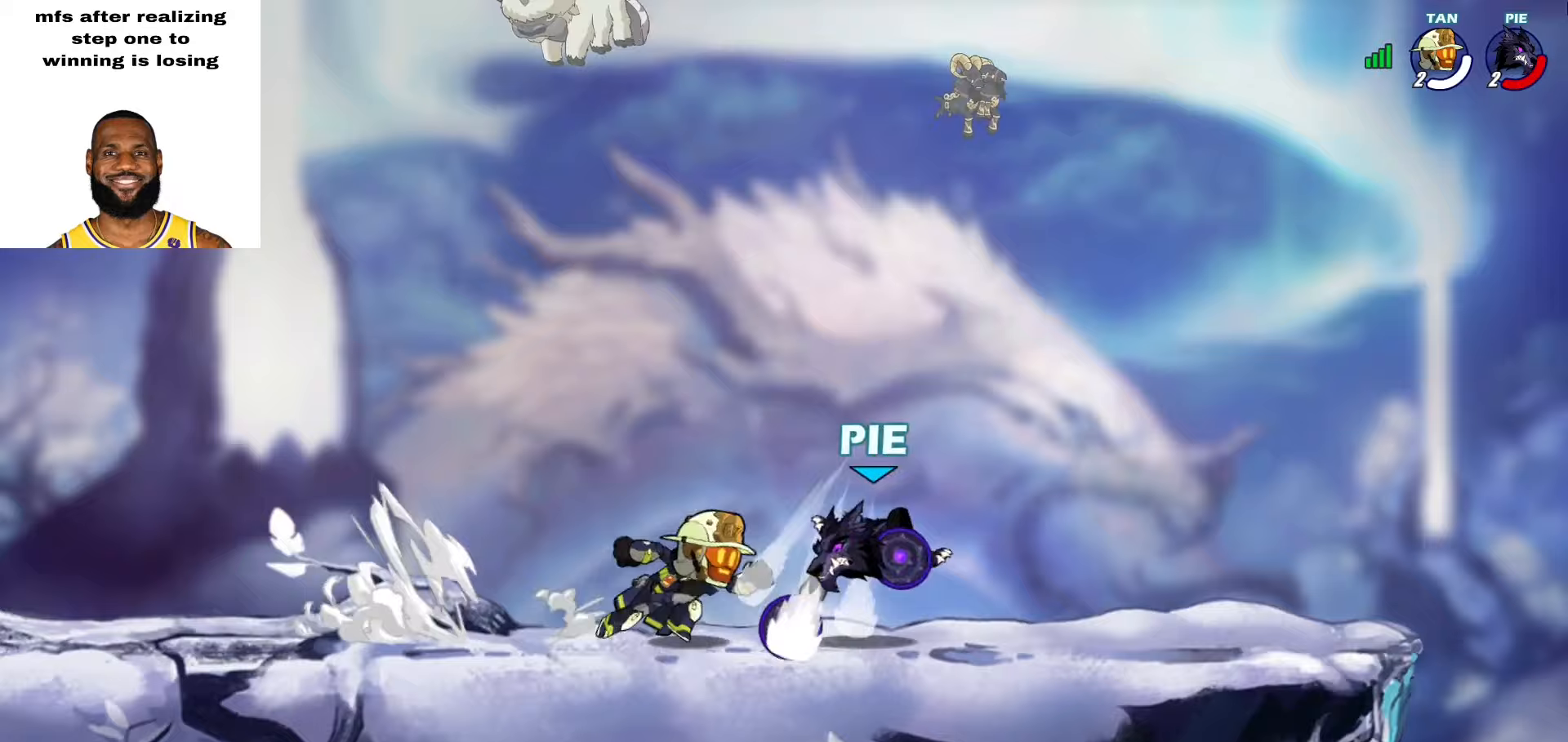
{"buttons": [], "left_stick": "center", "right_stick": "center", "events": [[83, "left_stick", "up-left"], [350, "left_stick", "center"]]}